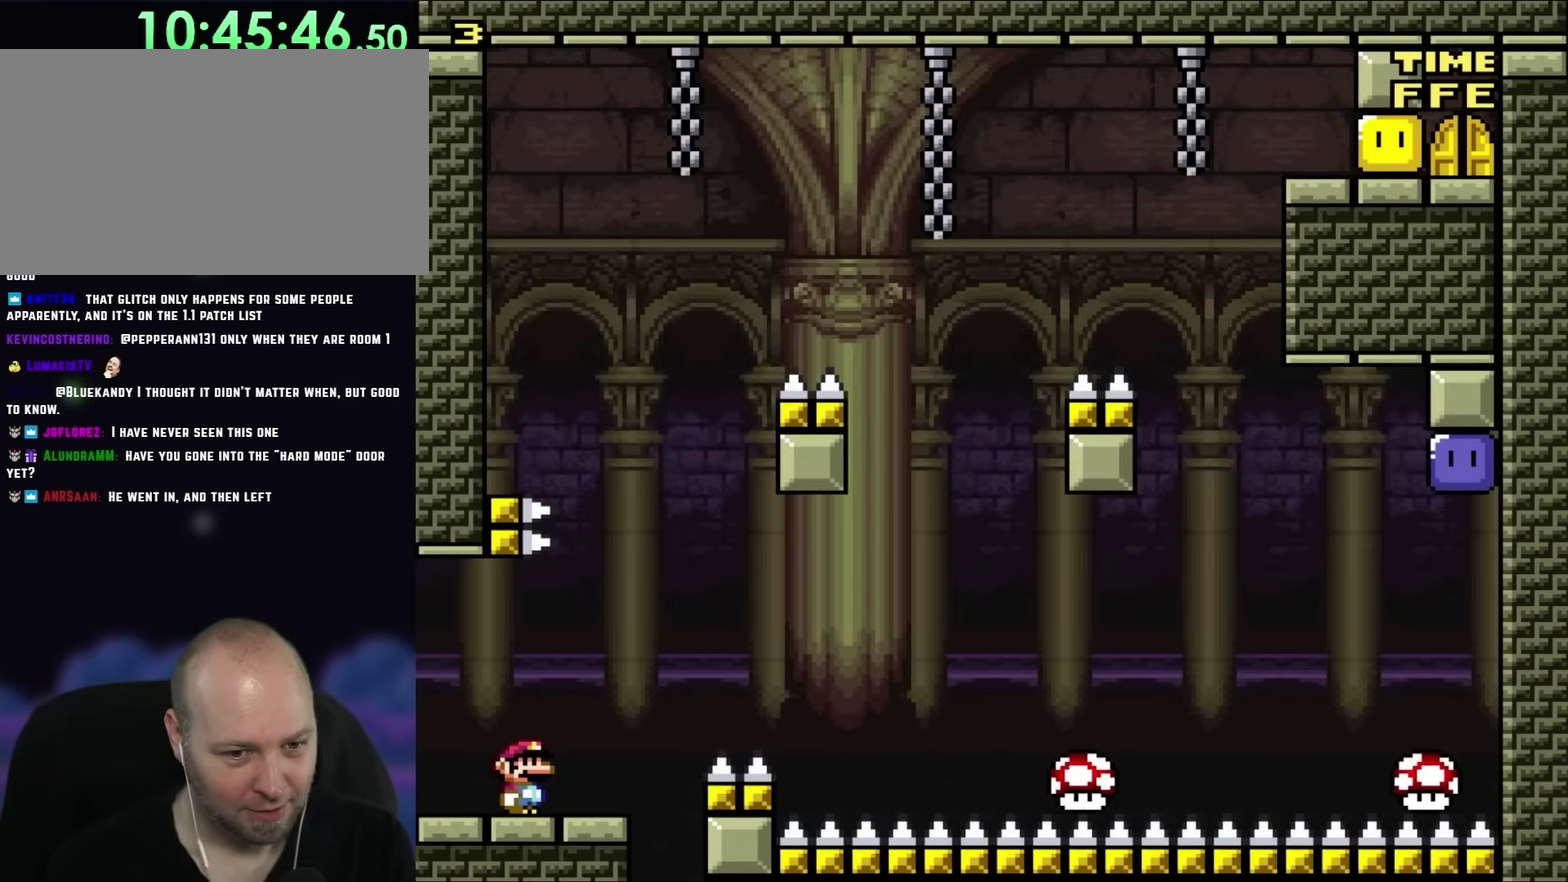
Gameplay with a controller (Nintendo layout); each line is a JSON object with the inputs held at the frame after it. "events" lists button and stick changes between this image and that frame as [ms after this image, input, new state], when the widget could be followed in between. Not read: A B L3 R1 R3 X Y.
{"buttons": ["DPAD_RIGHT"], "events": [[467, "DPAD_RIGHT", "down"]]}
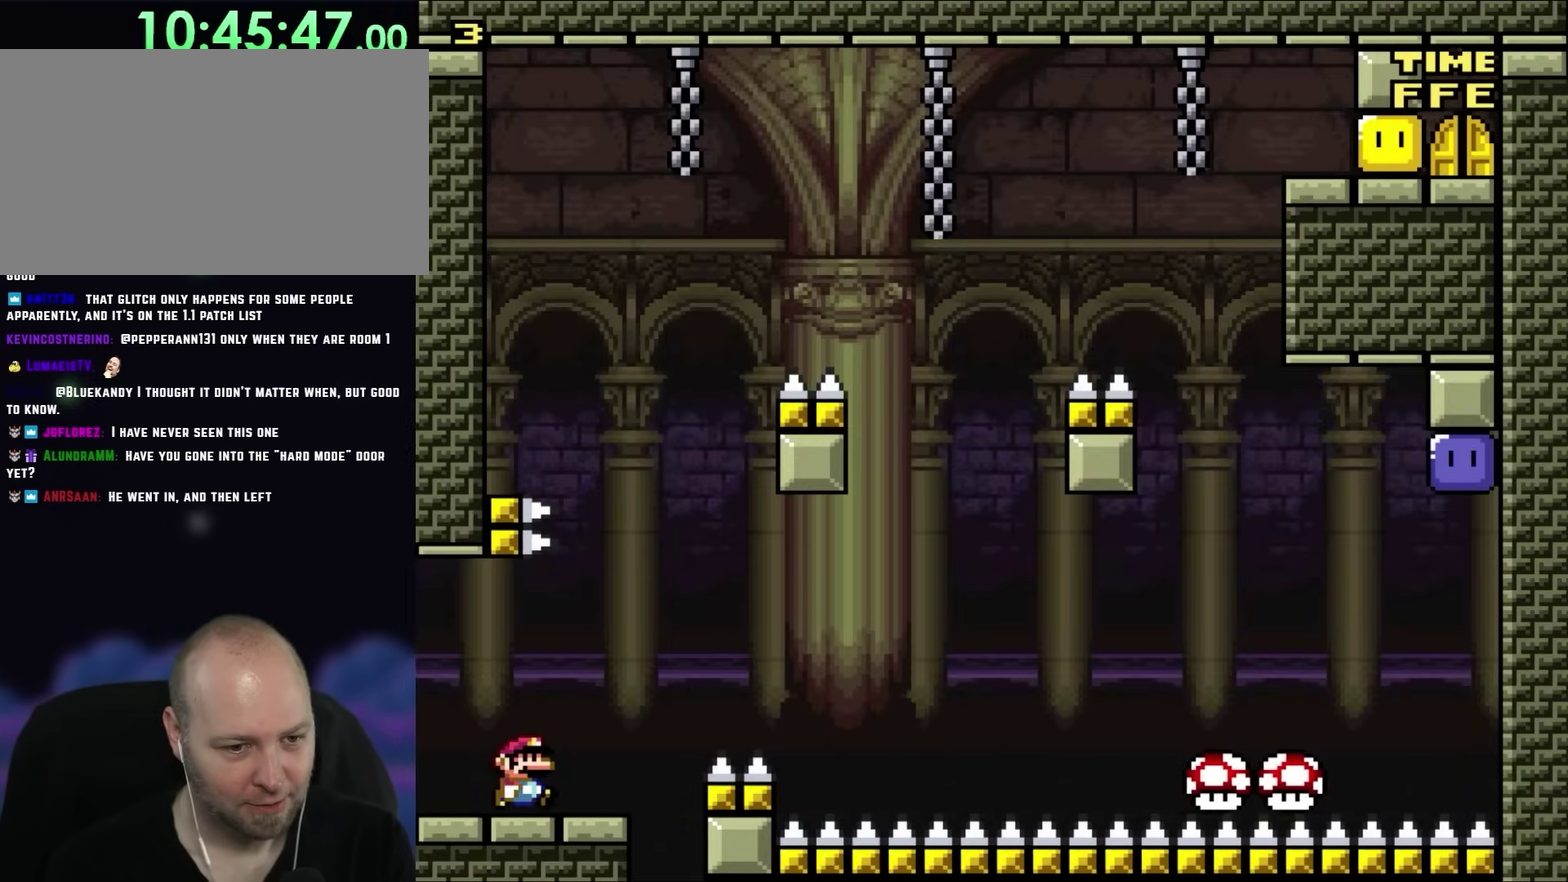
{"buttons": ["DPAD_RIGHT"], "events": []}
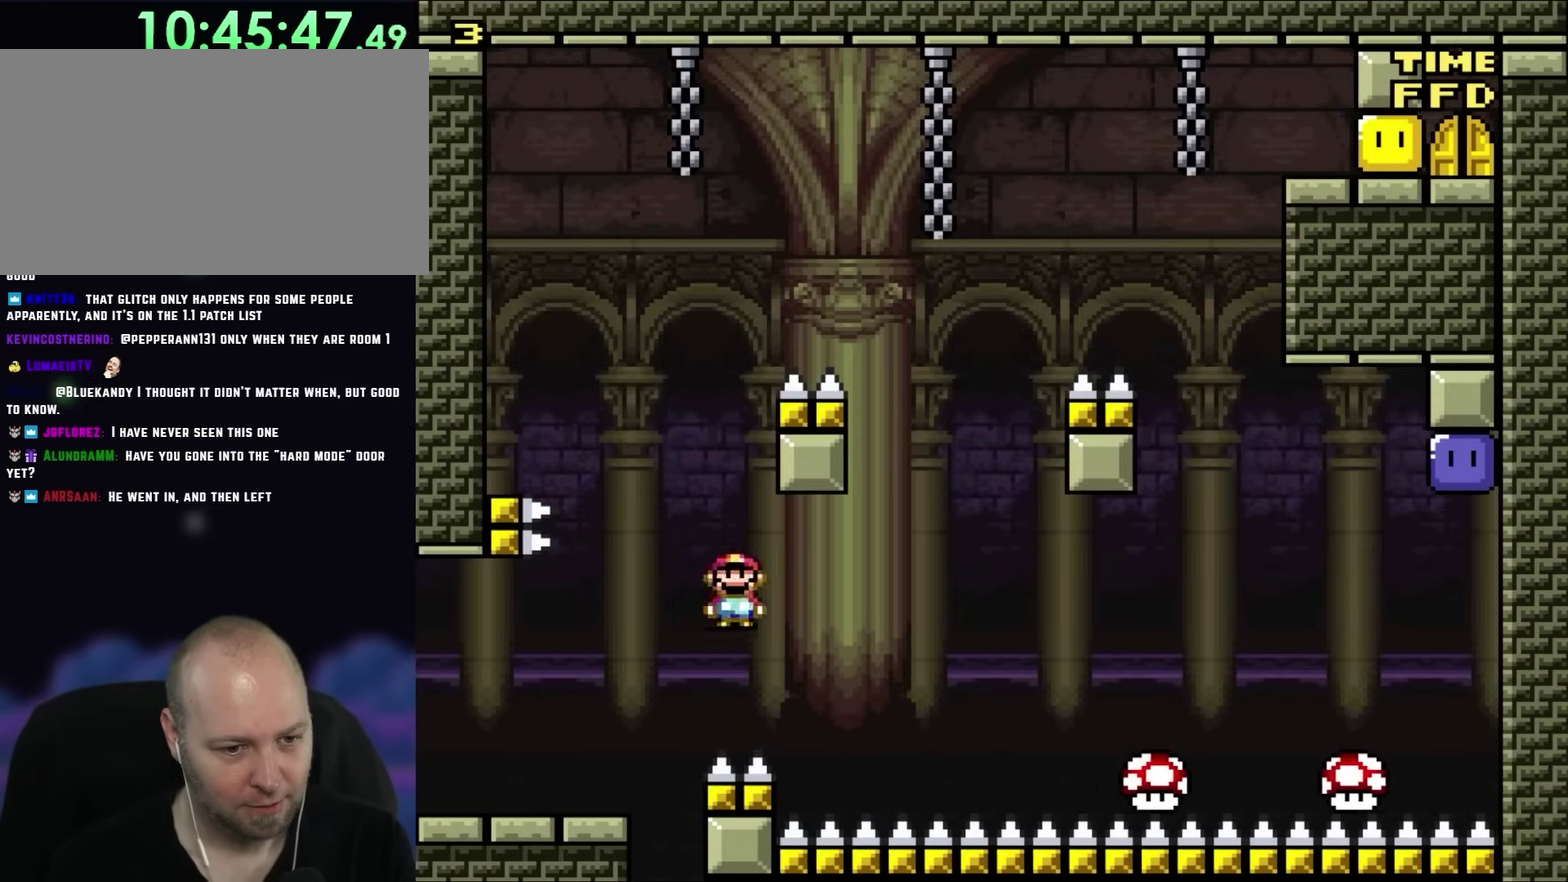
{"buttons": ["DPAD_RIGHT"], "events": []}
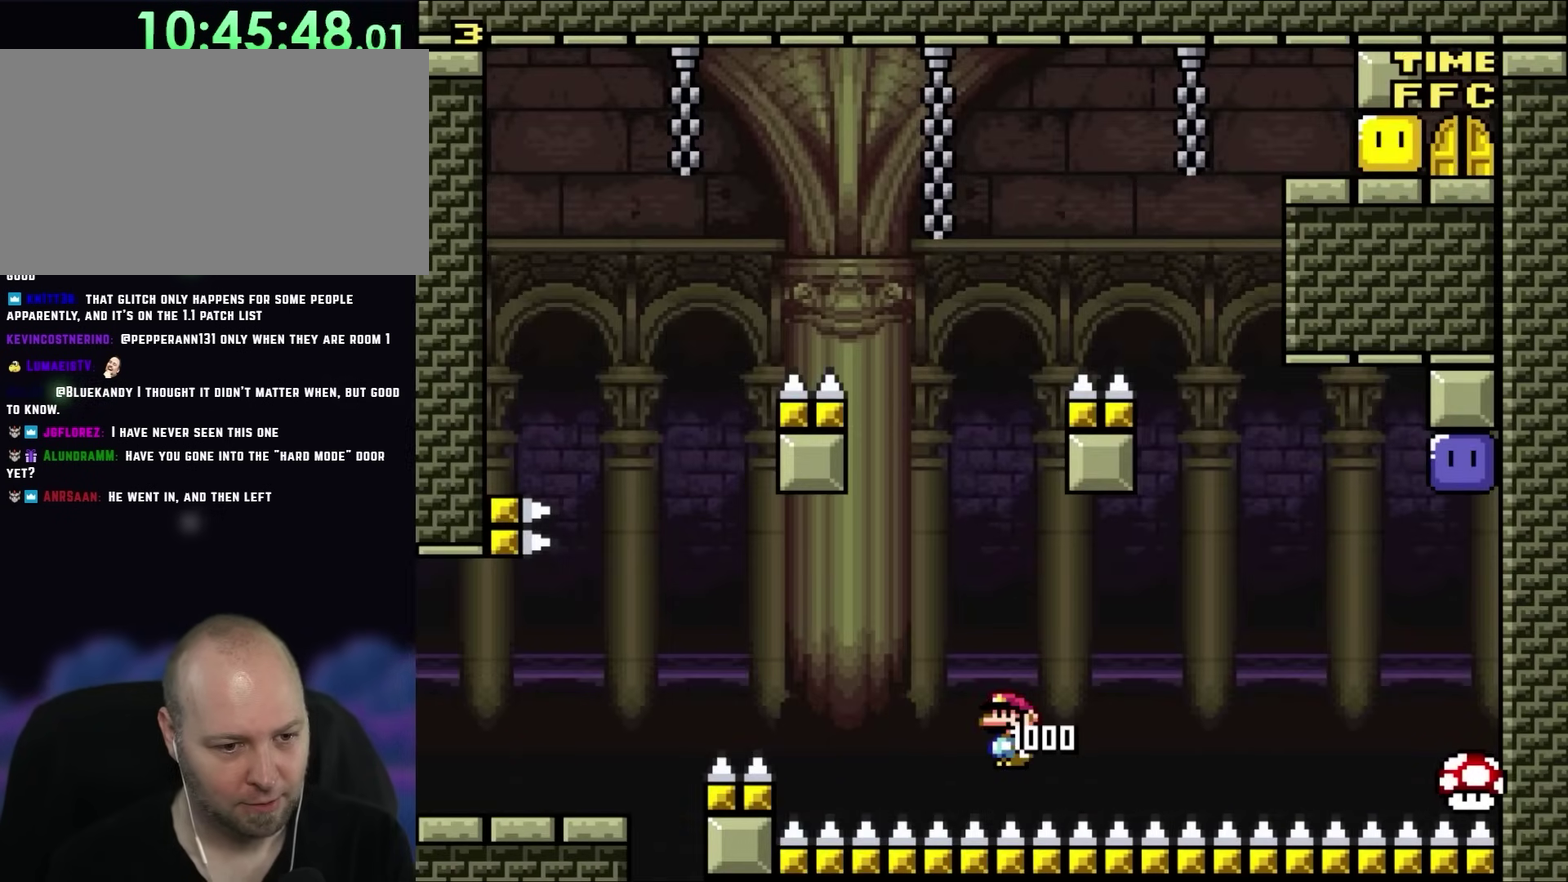
{"buttons": ["DPAD_RIGHT"], "events": []}
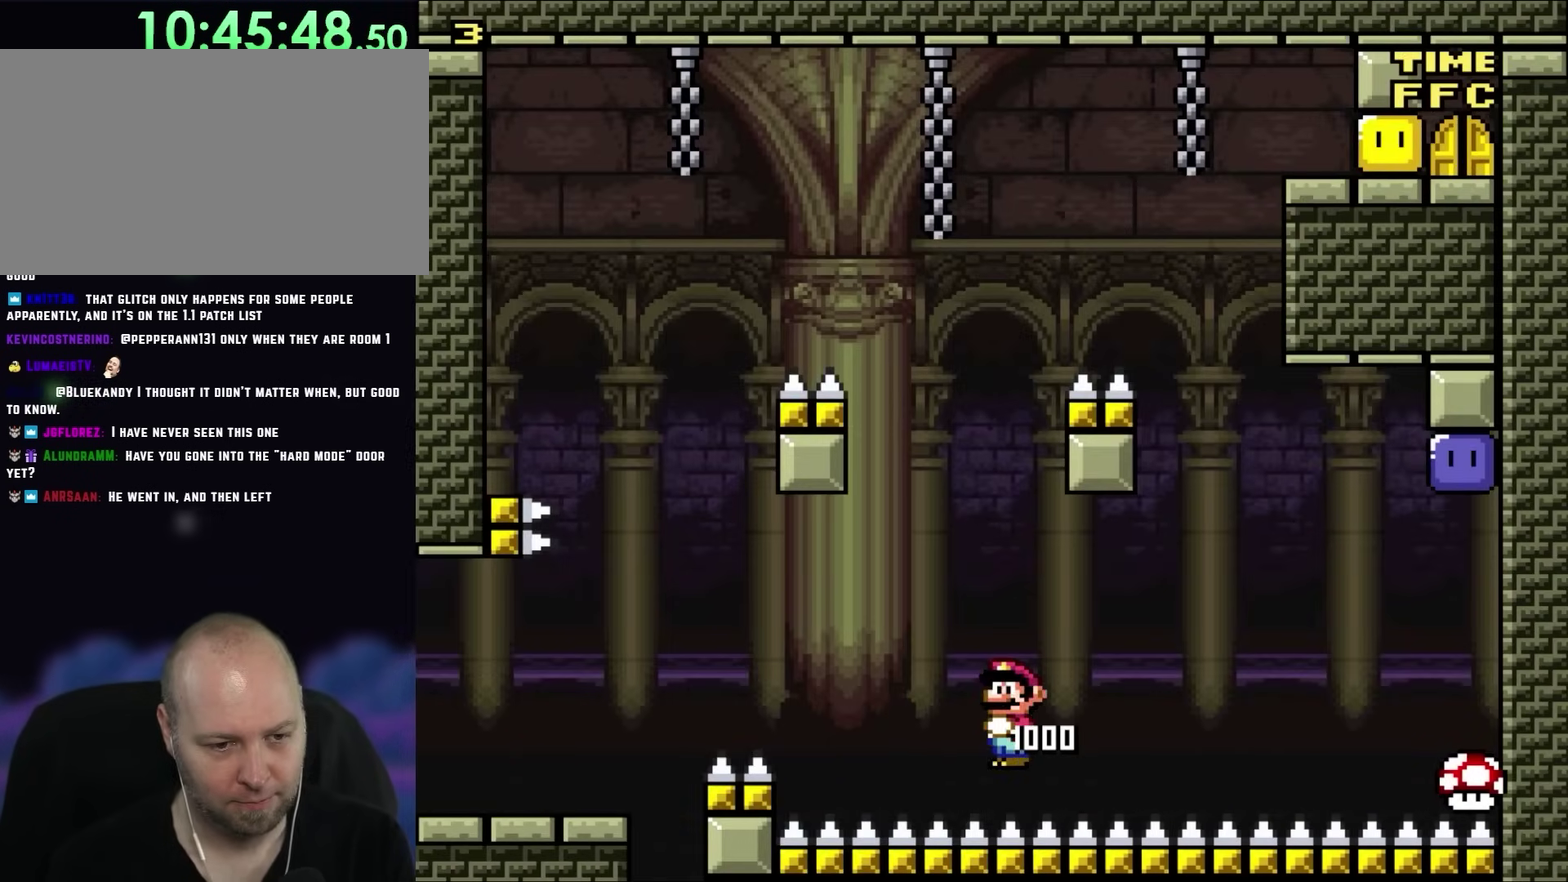
{"buttons": ["DPAD_RIGHT"], "events": []}
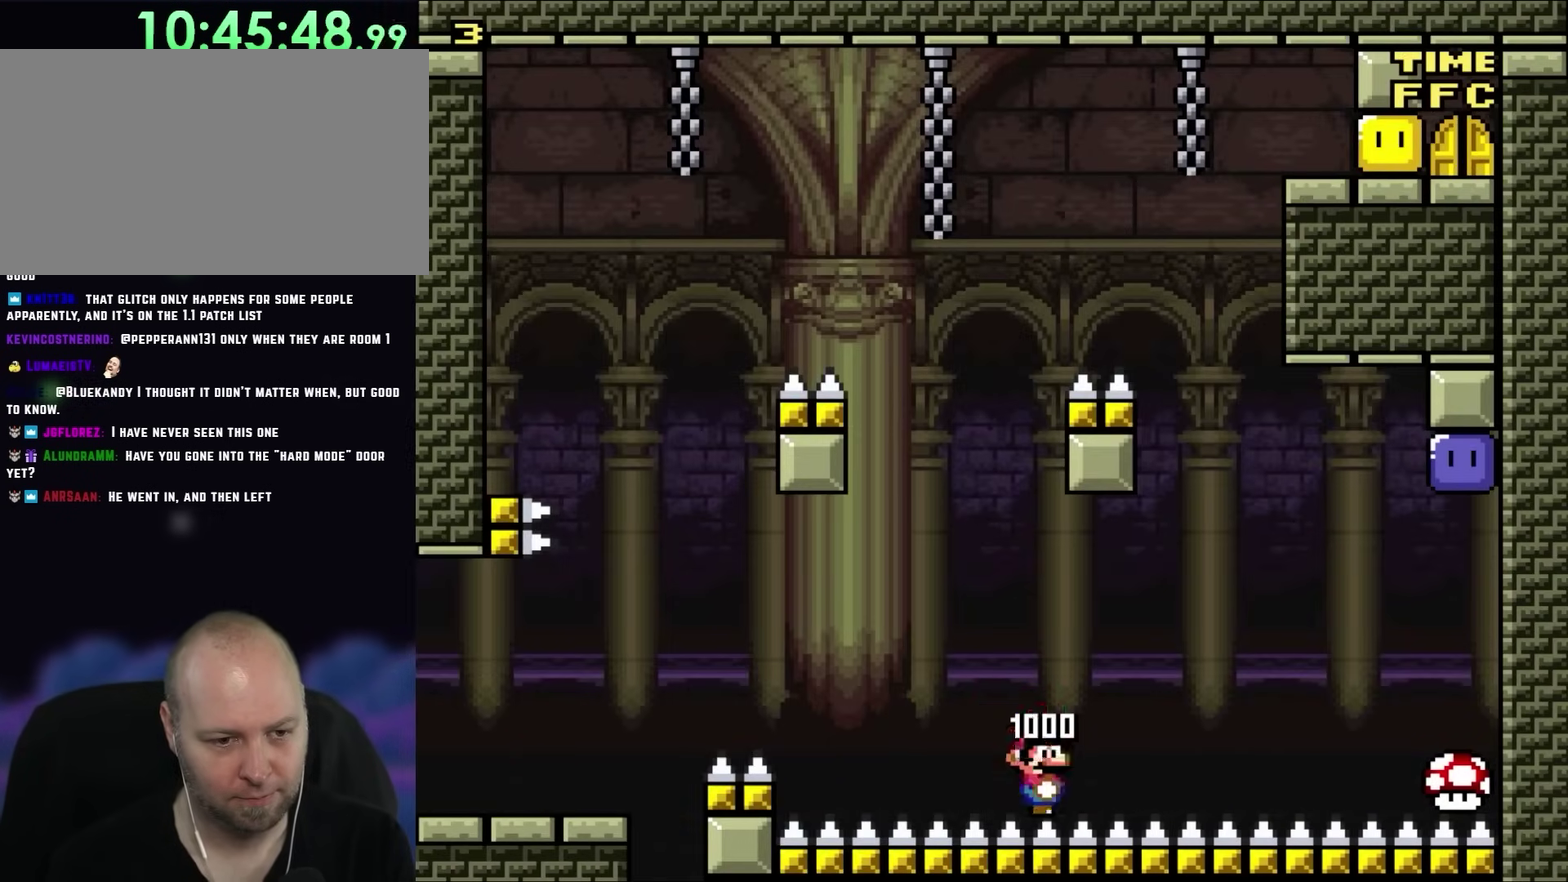
{"buttons": ["DPAD_RIGHT"], "events": []}
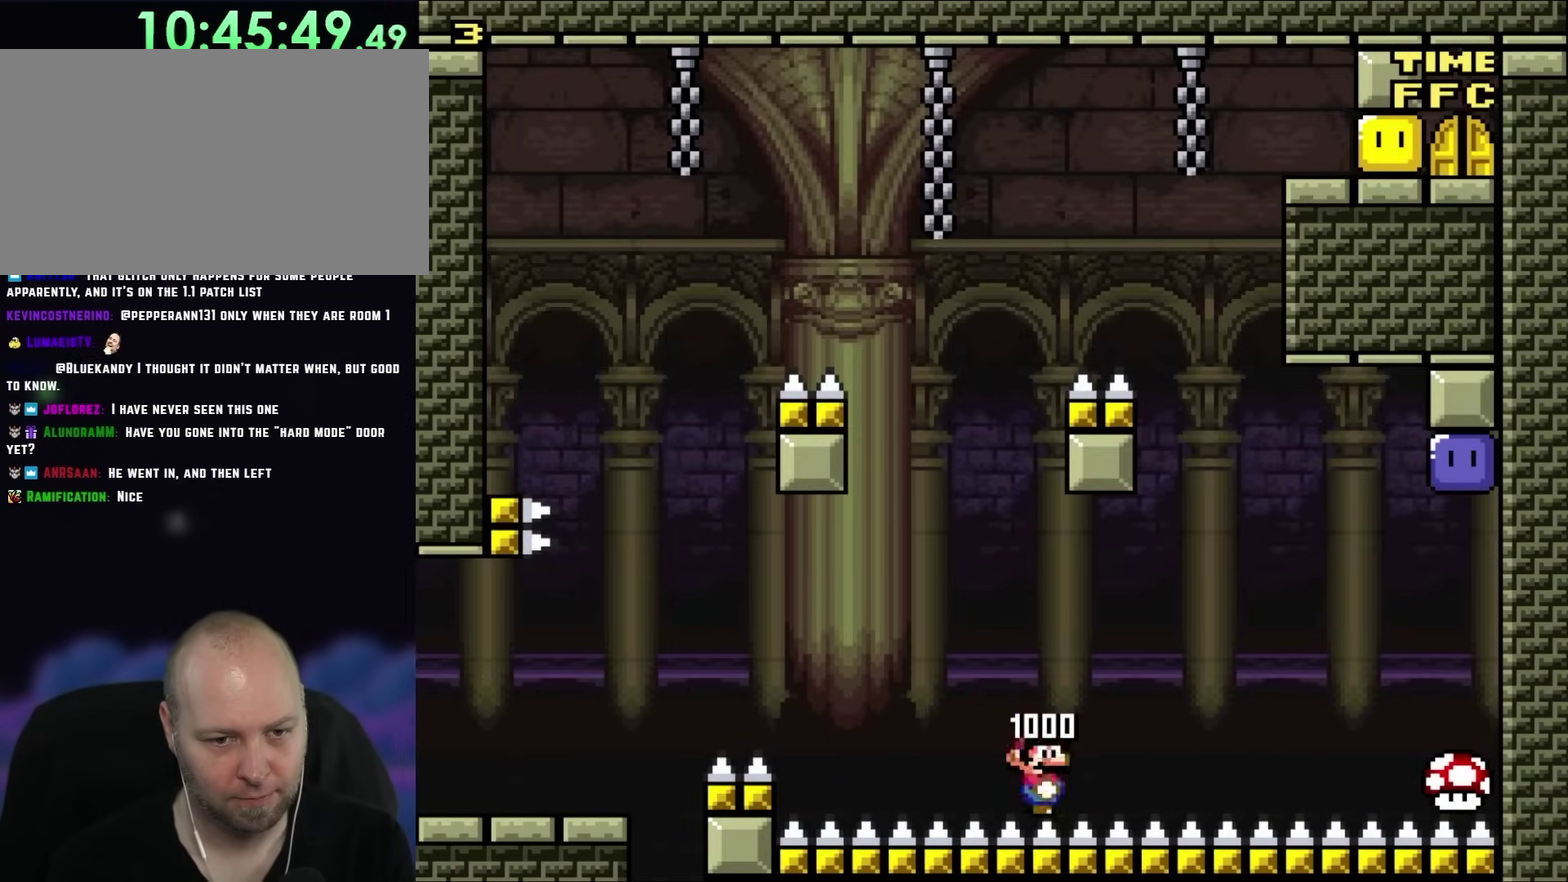
{"buttons": ["DPAD_RIGHT"], "events": []}
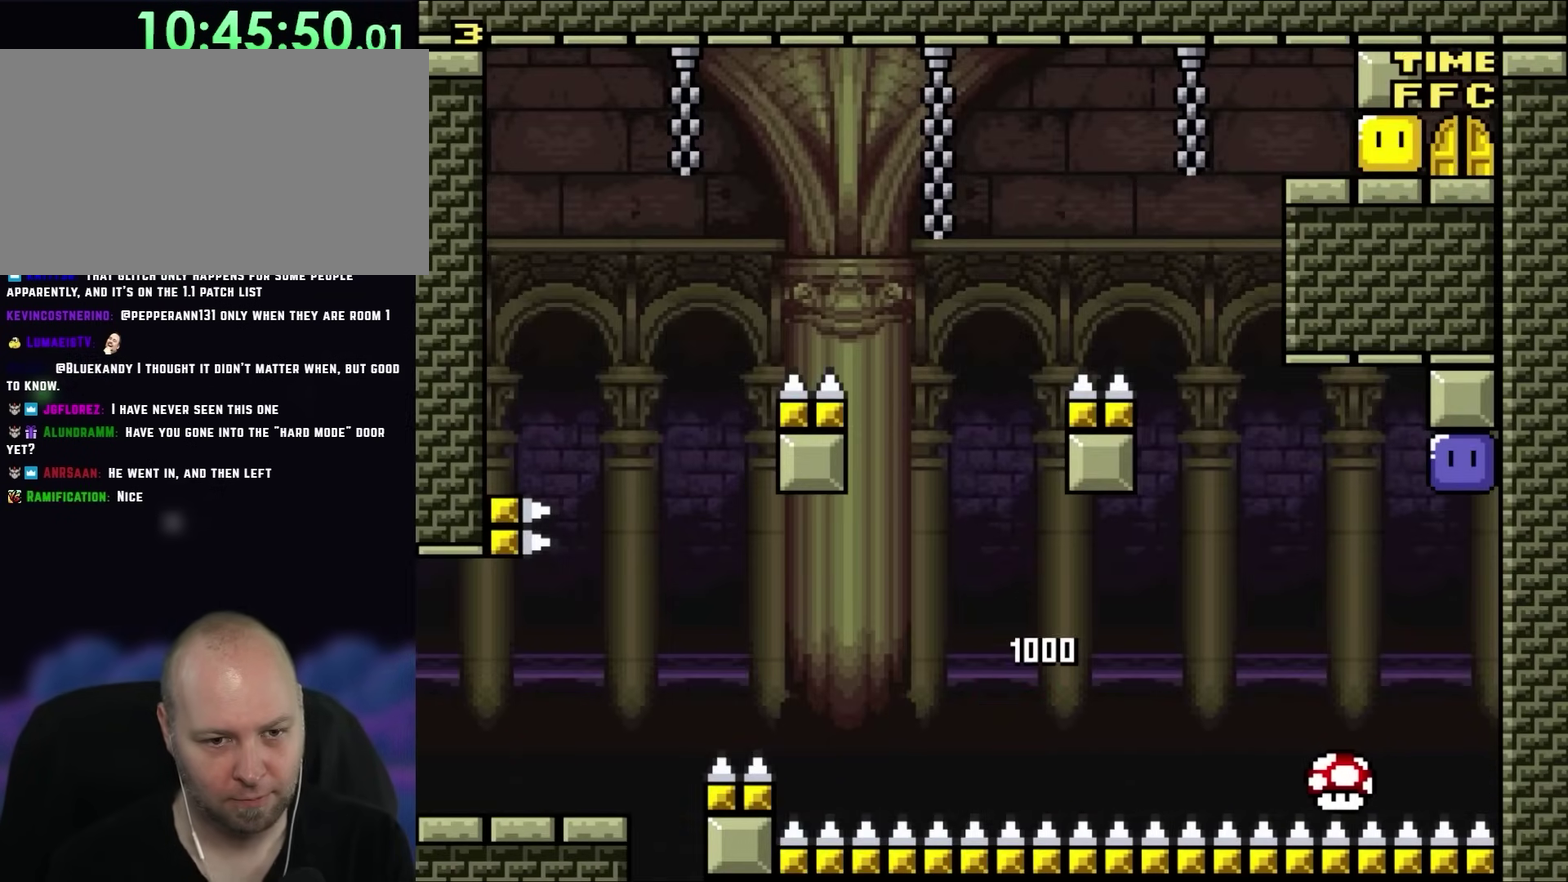
{"buttons": ["DPAD_LEFT"], "events": [[300, "DPAD_RIGHT", "up"], [333, "DPAD_LEFT", "down"]]}
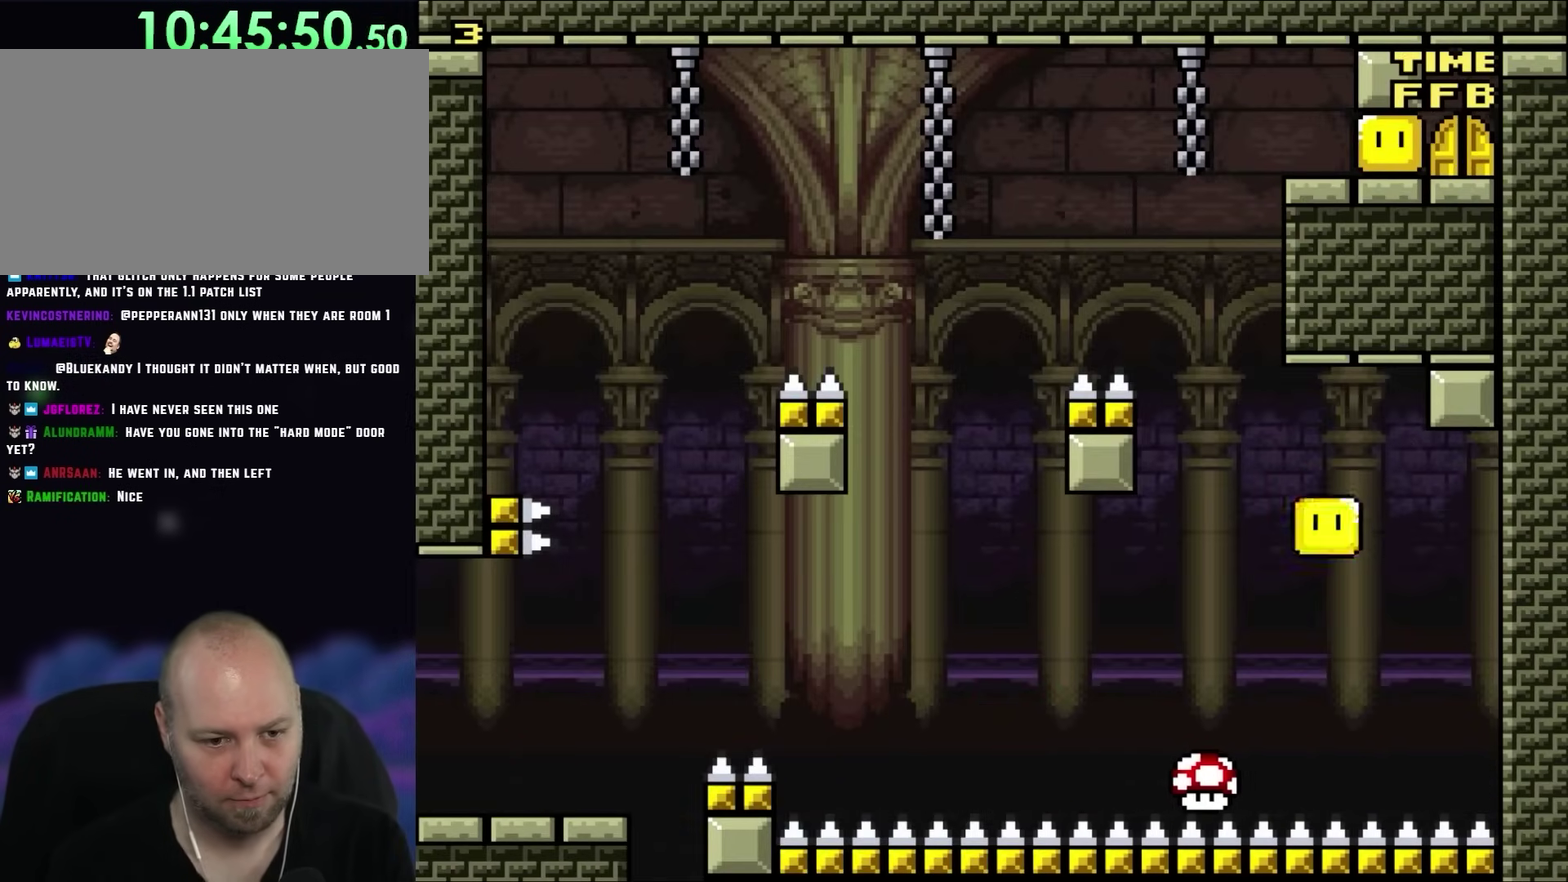
{"buttons": ["DPAD_LEFT"], "events": []}
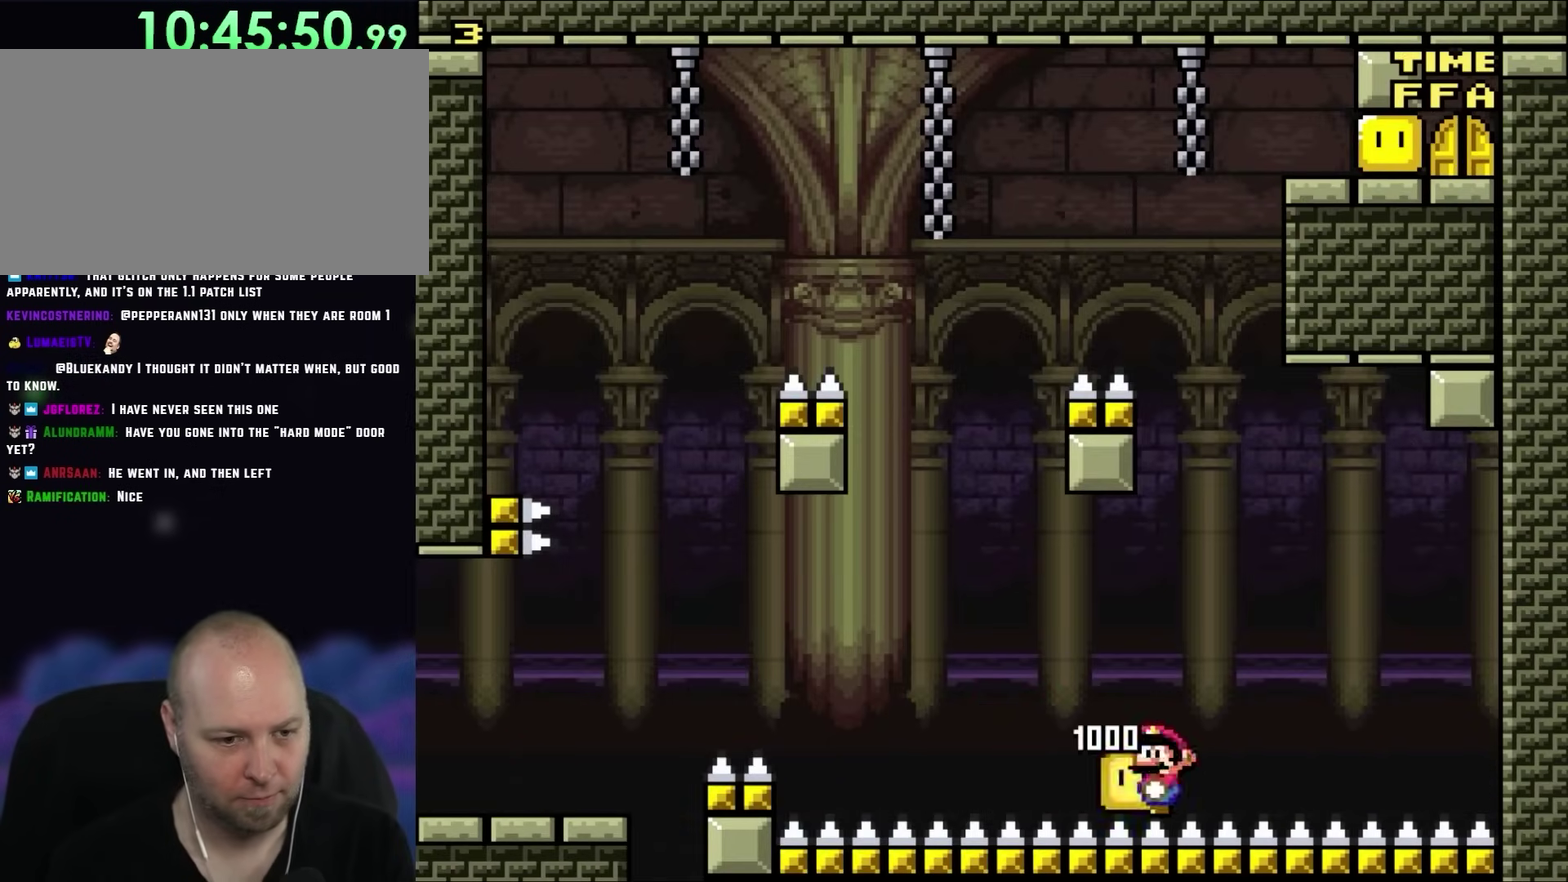
{"buttons": ["DPAD_LEFT"], "events": []}
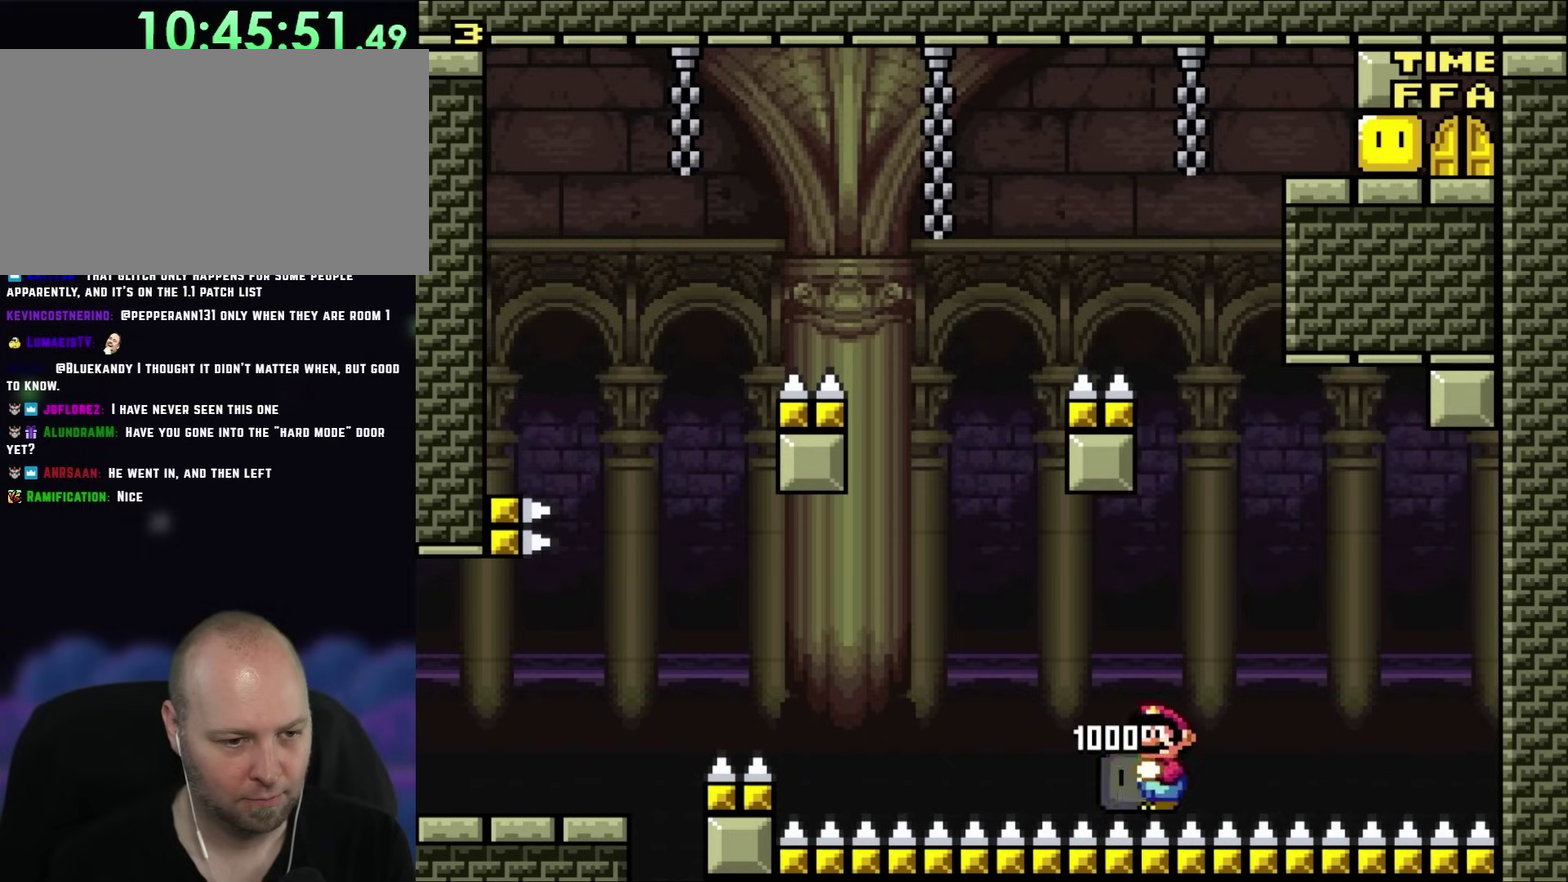
{"buttons": ["DPAD_LEFT"], "events": []}
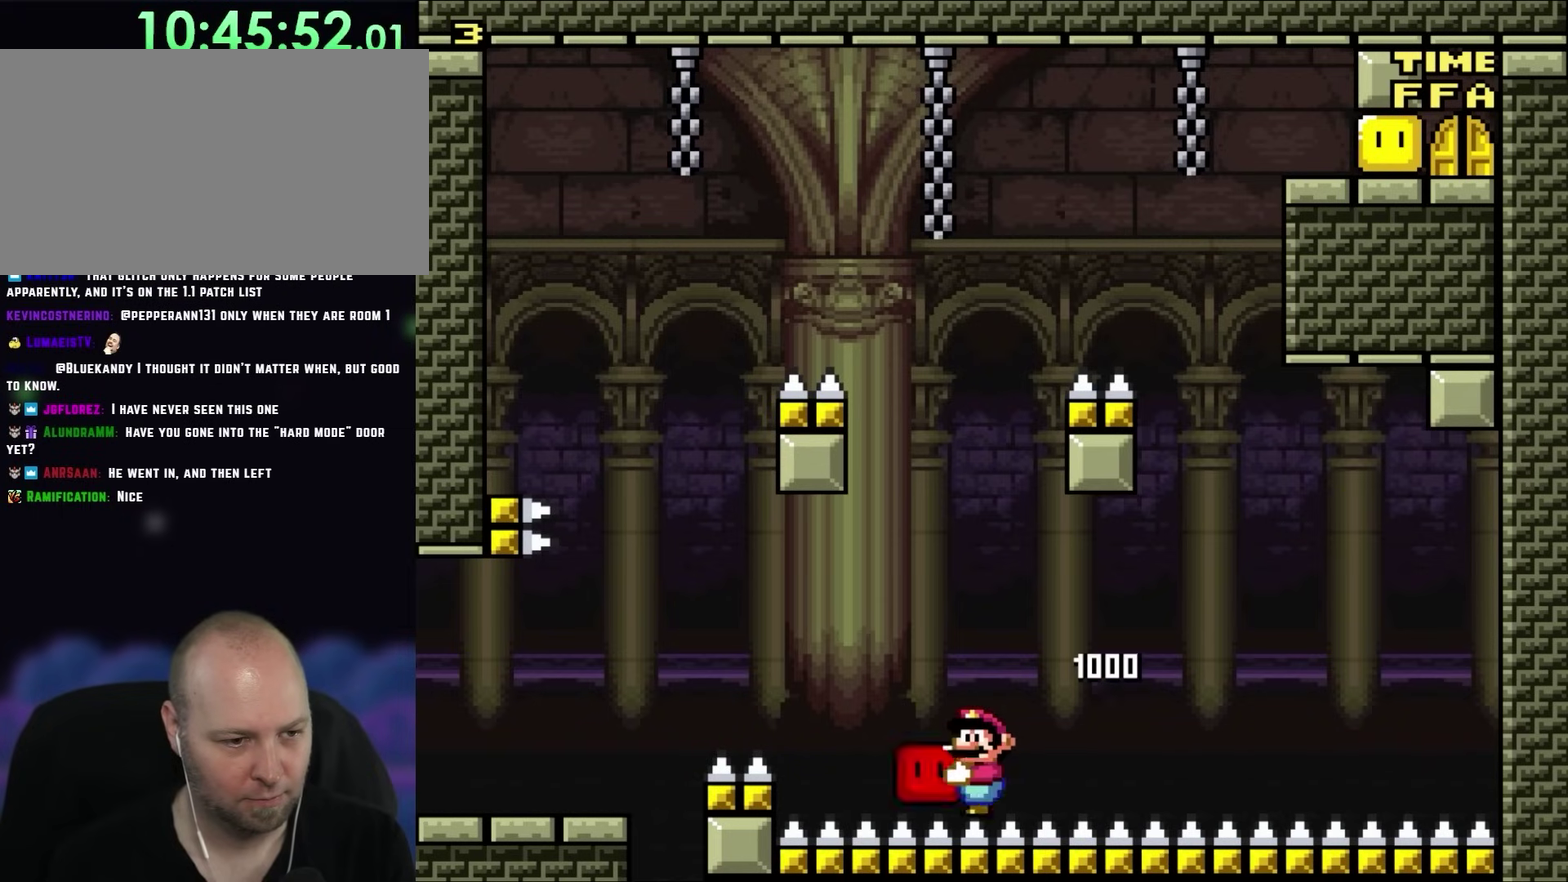
{"buttons": ["DPAD_LEFT"], "events": []}
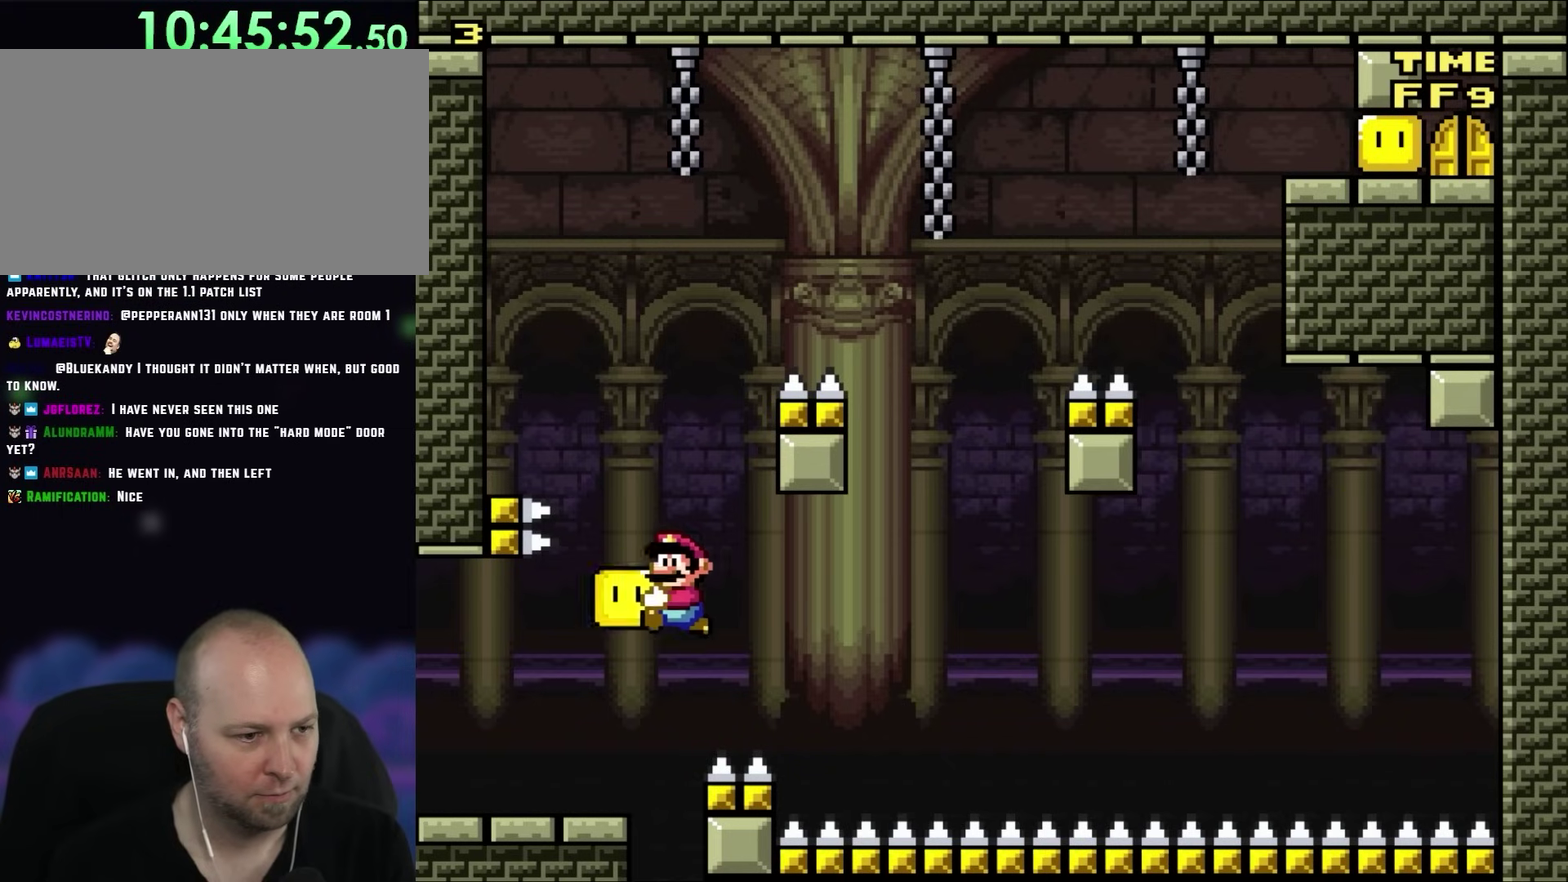
{"buttons": ["DPAD_RIGHT"], "events": [[300, "DPAD_LEFT", "up"], [300, "DPAD_RIGHT", "down"]]}
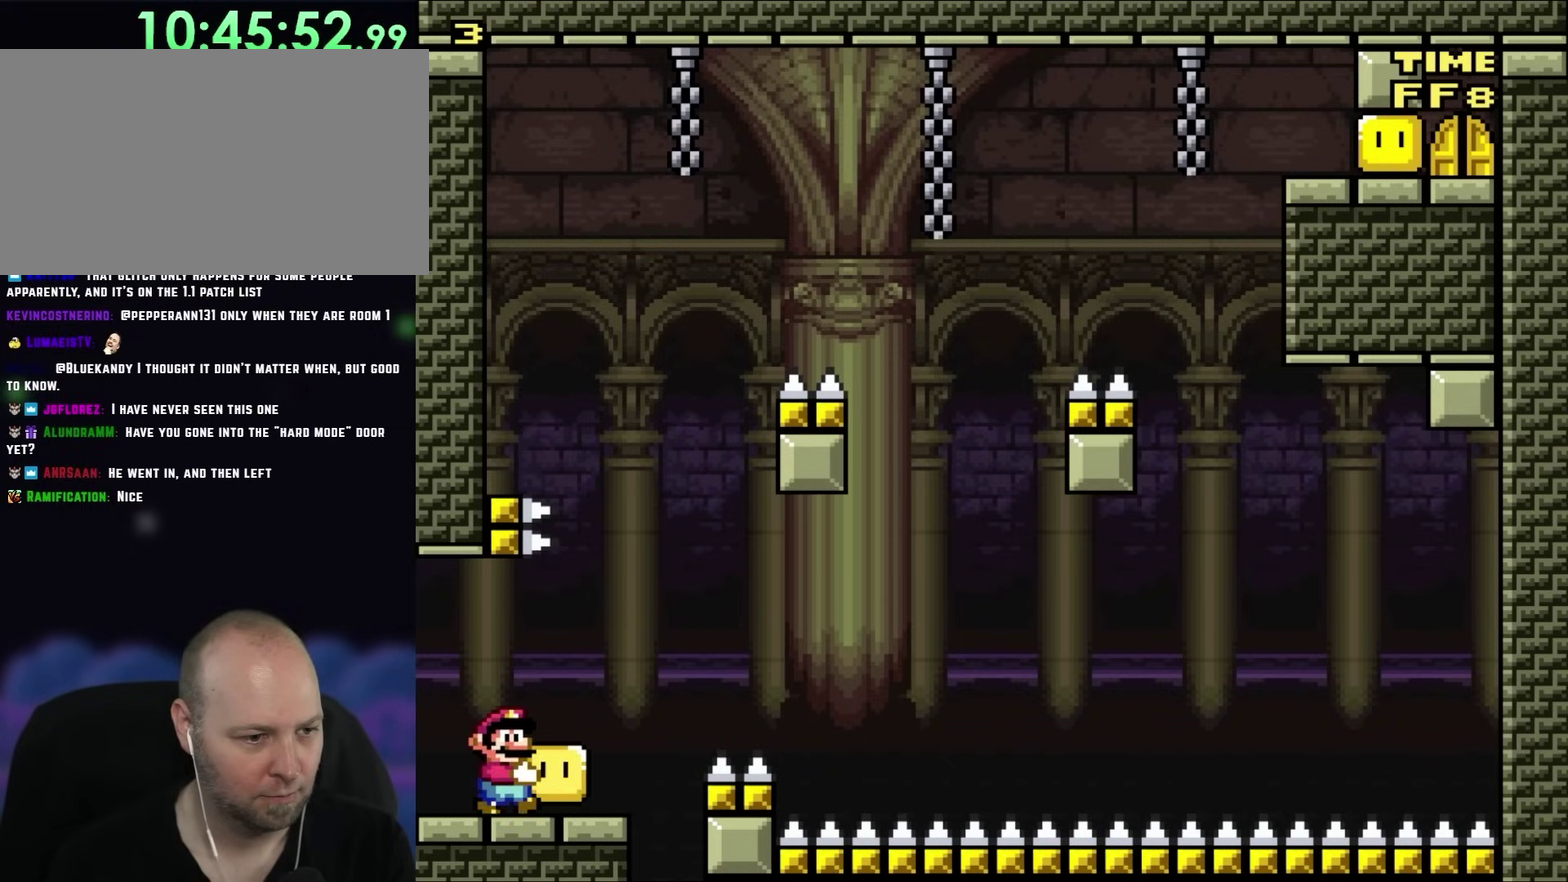
{"buttons": ["DPAD_LEFT"], "events": [[433, "DPAD_UP", "down"], [467, "DPAD_LEFT", "down"], [467, "DPAD_RIGHT", "up"], [500, "DPAD_UP", "up"]]}
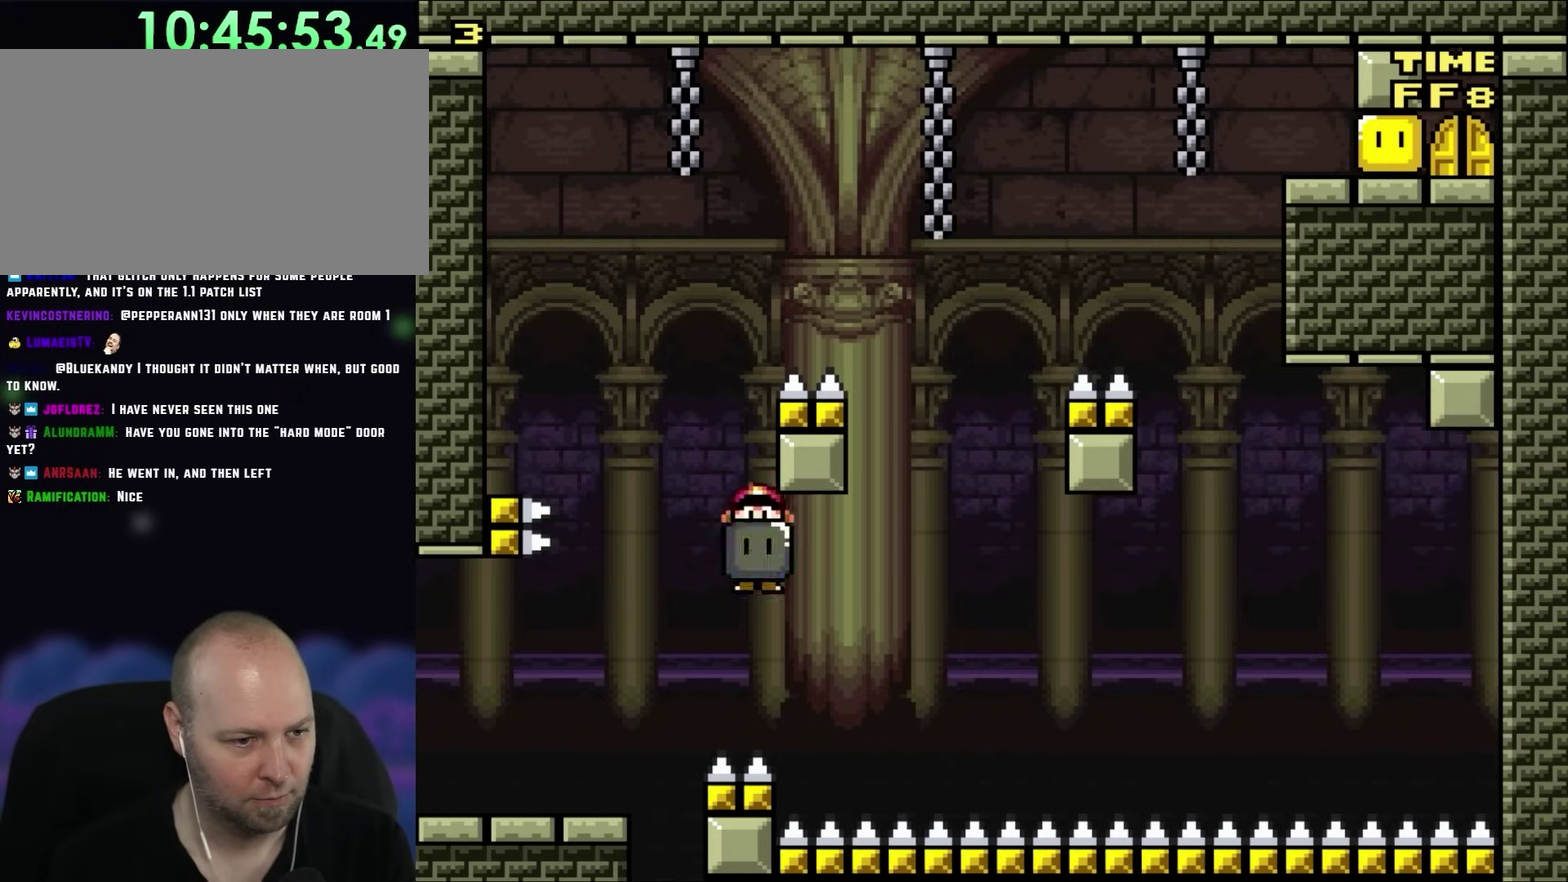
{"buttons": ["DPAD_LEFT"], "events": [[67, "DPAD_LEFT", "up"], [433, "DPAD_LEFT", "down"]]}
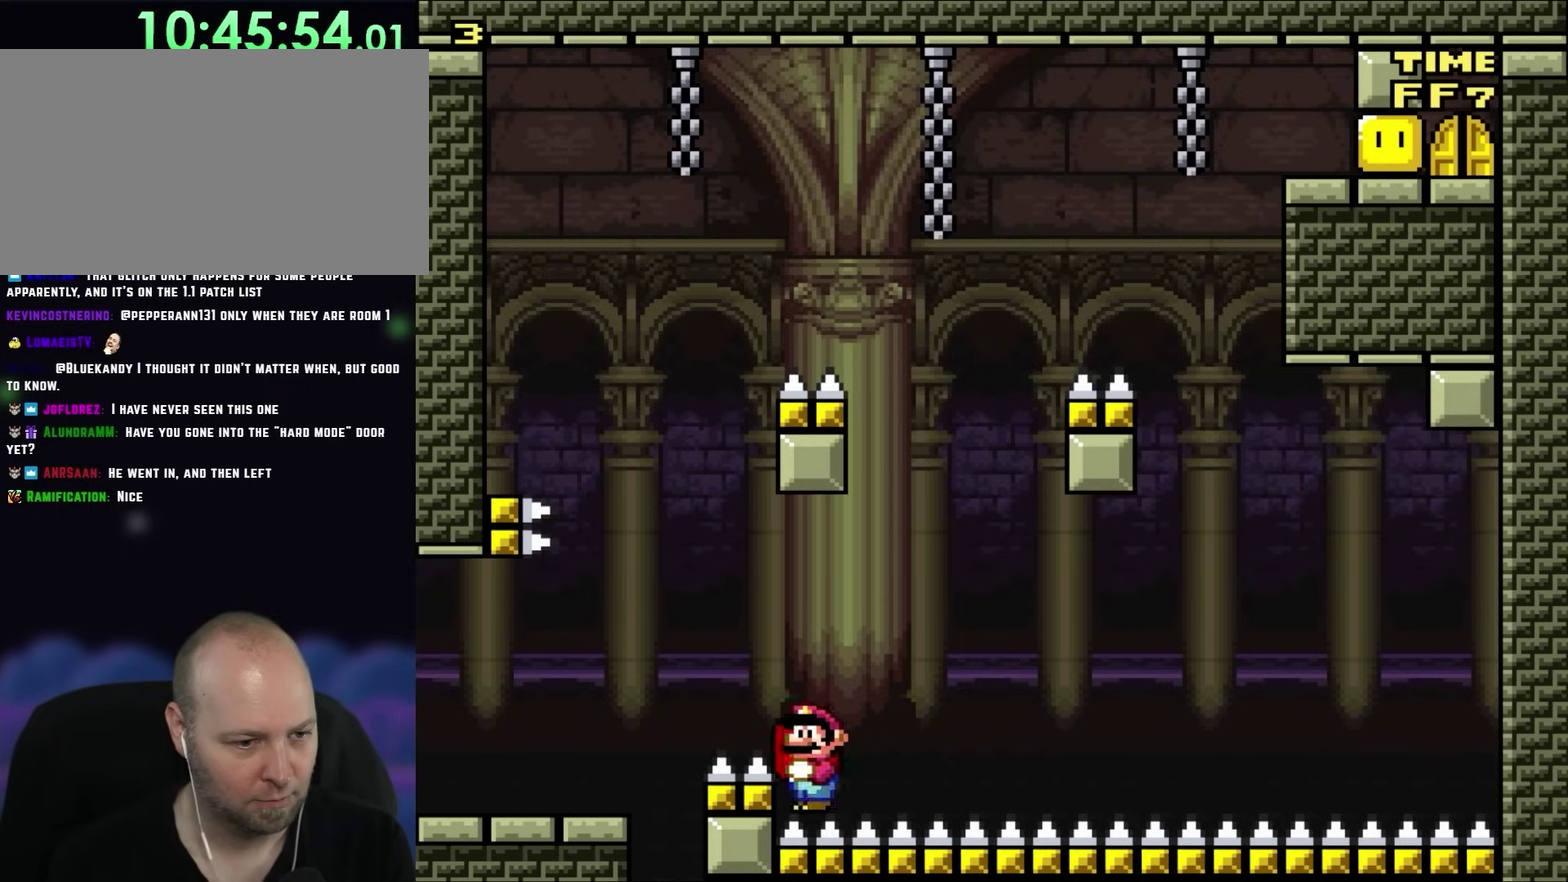
{"buttons": [], "events": [[33, "DPAD_LEFT", "up"]]}
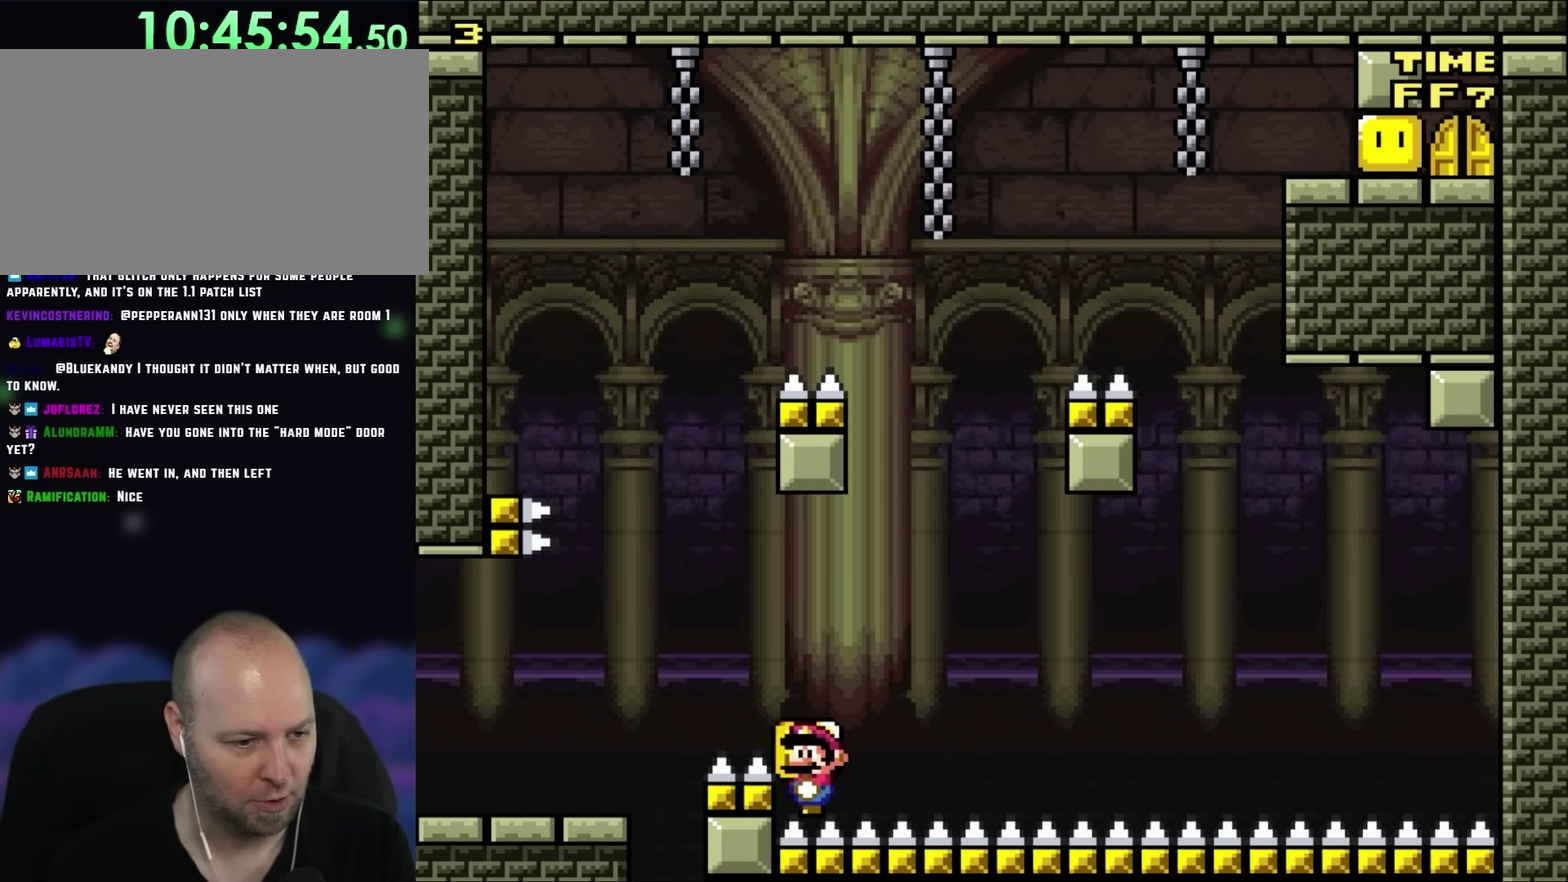
{"buttons": ["DPAD_LEFT"], "events": [[467, "DPAD_LEFT", "down"]]}
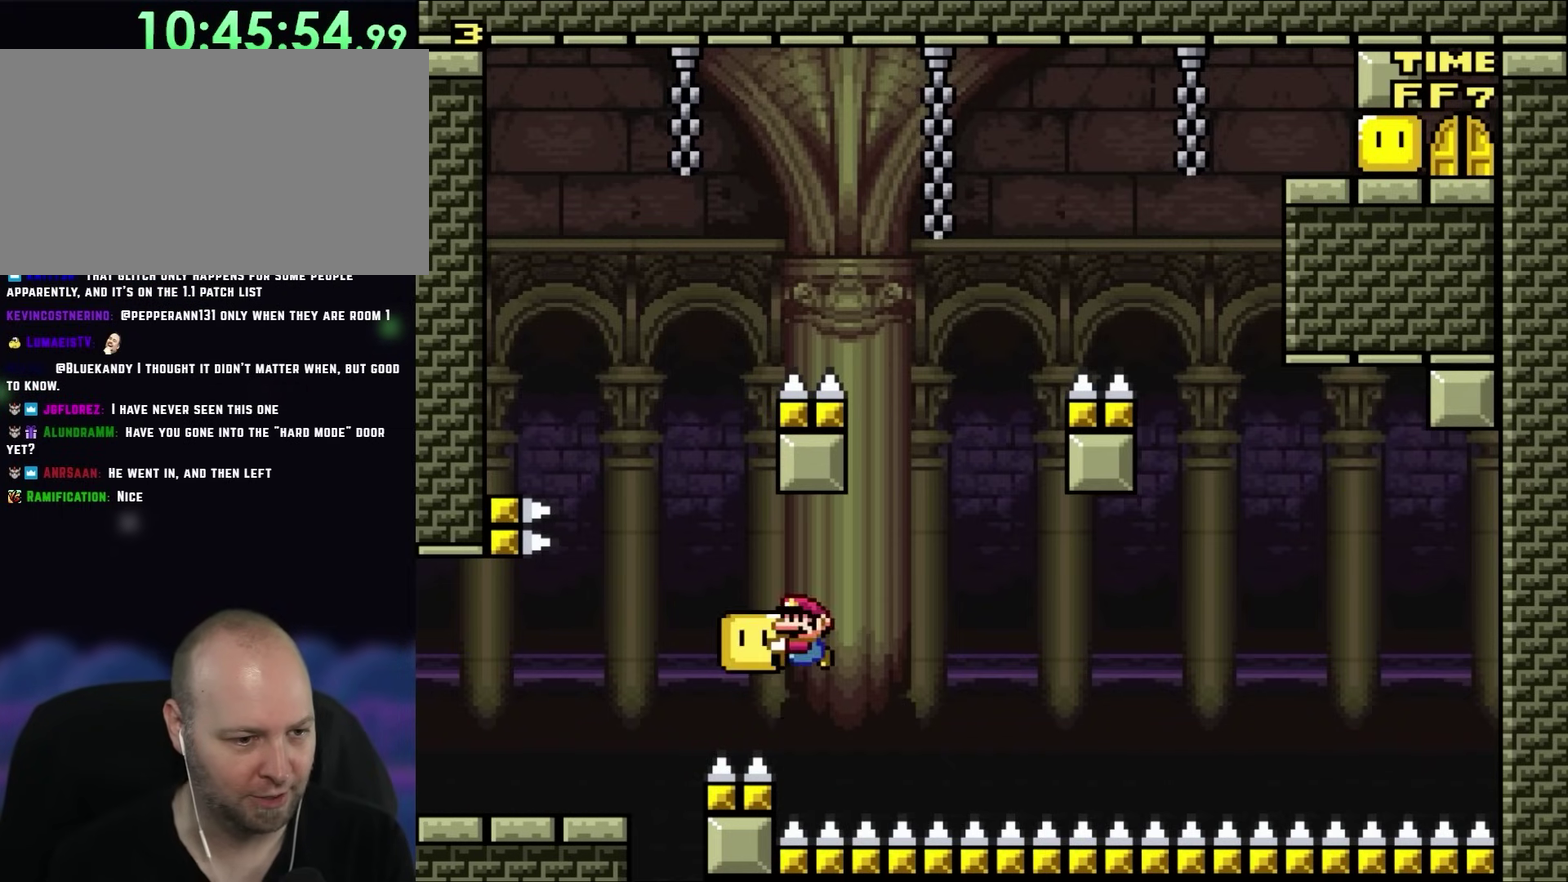
{"buttons": [], "events": [[67, "DPAD_LEFT", "up"], [267, "DPAD_LEFT", "down"], [433, "DPAD_LEFT", "up"]]}
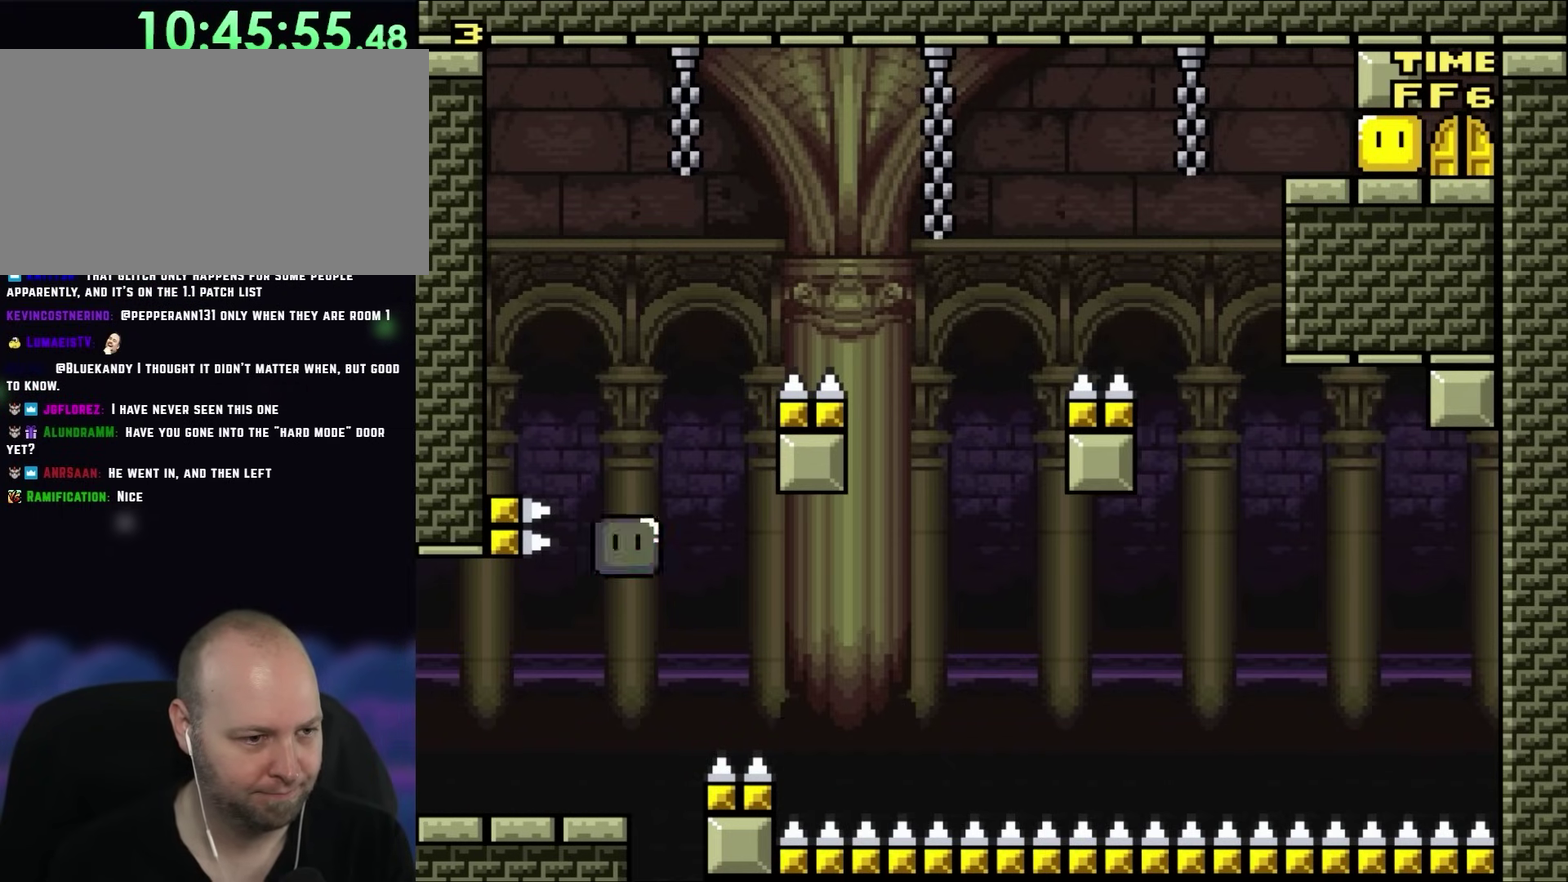
{"buttons": ["DPAD_RIGHT"], "events": [[100, "DPAD_LEFT", "down"], [233, "DPAD_UP", "down"], [267, "DPAD_LEFT", "up"], [300, "DPAD_RIGHT", "down"], [300, "DPAD_UP", "up"]]}
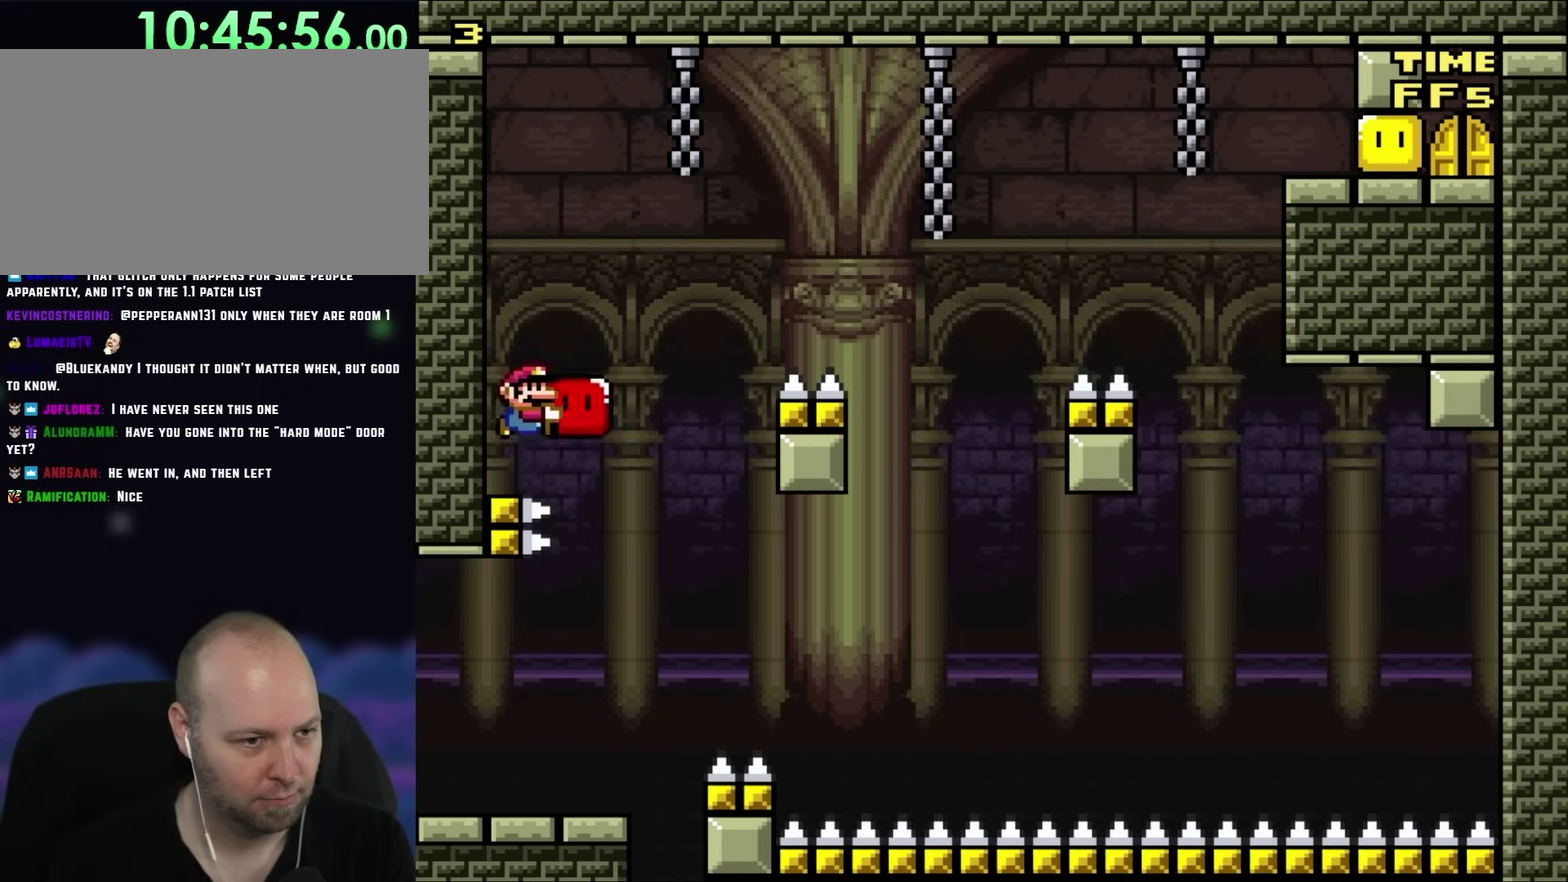
{"buttons": ["DPAD_RIGHT"], "events": []}
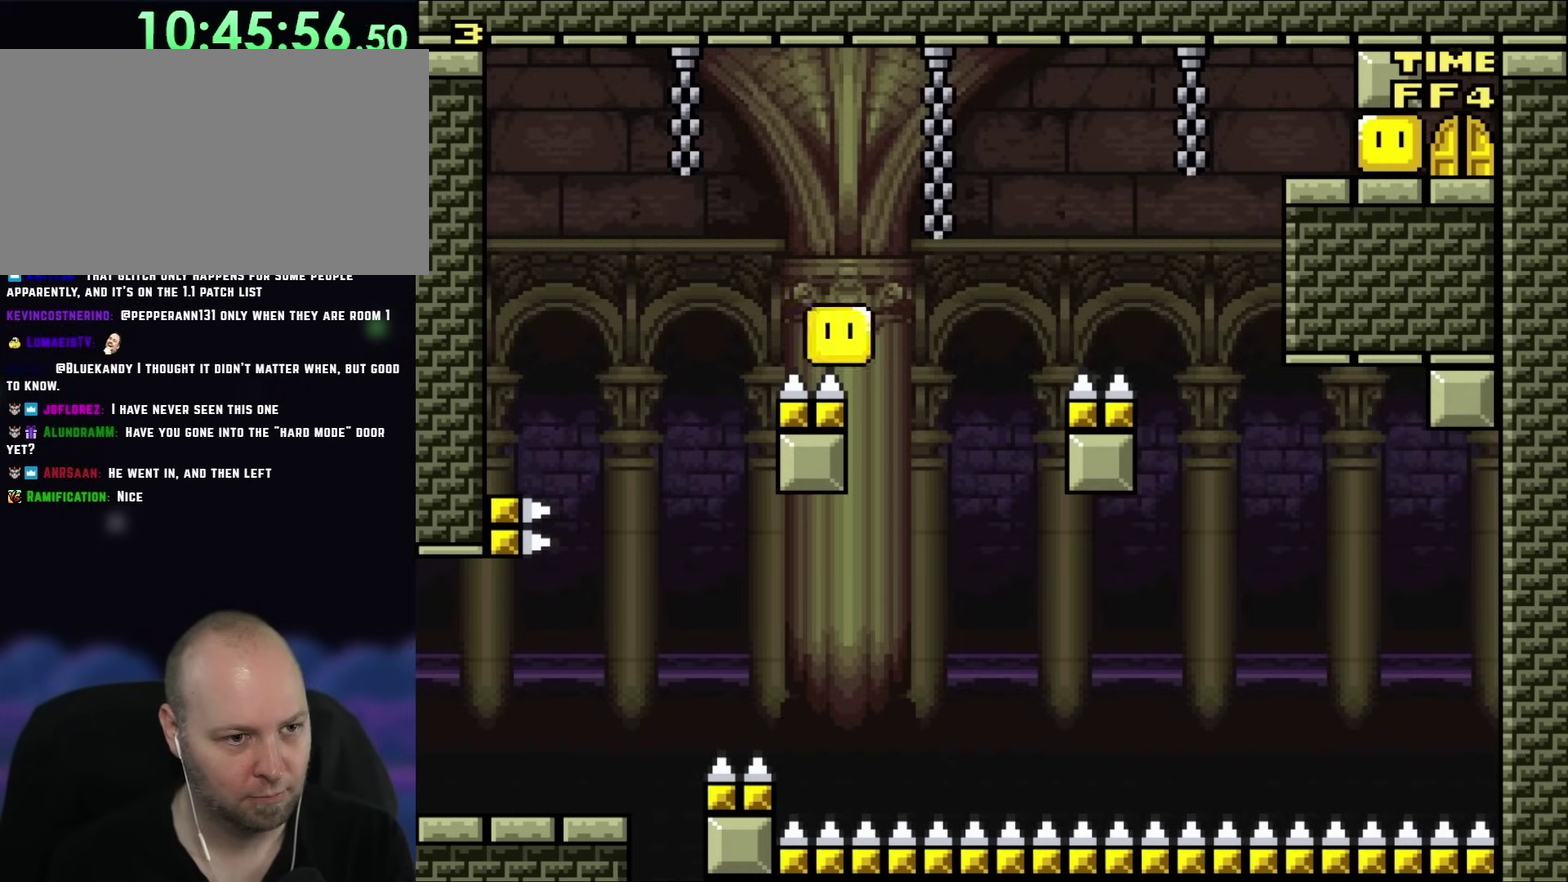
{"buttons": ["DPAD_UP", "DPAD_RIGHT"], "events": [[400, "DPAD_UP", "down"]]}
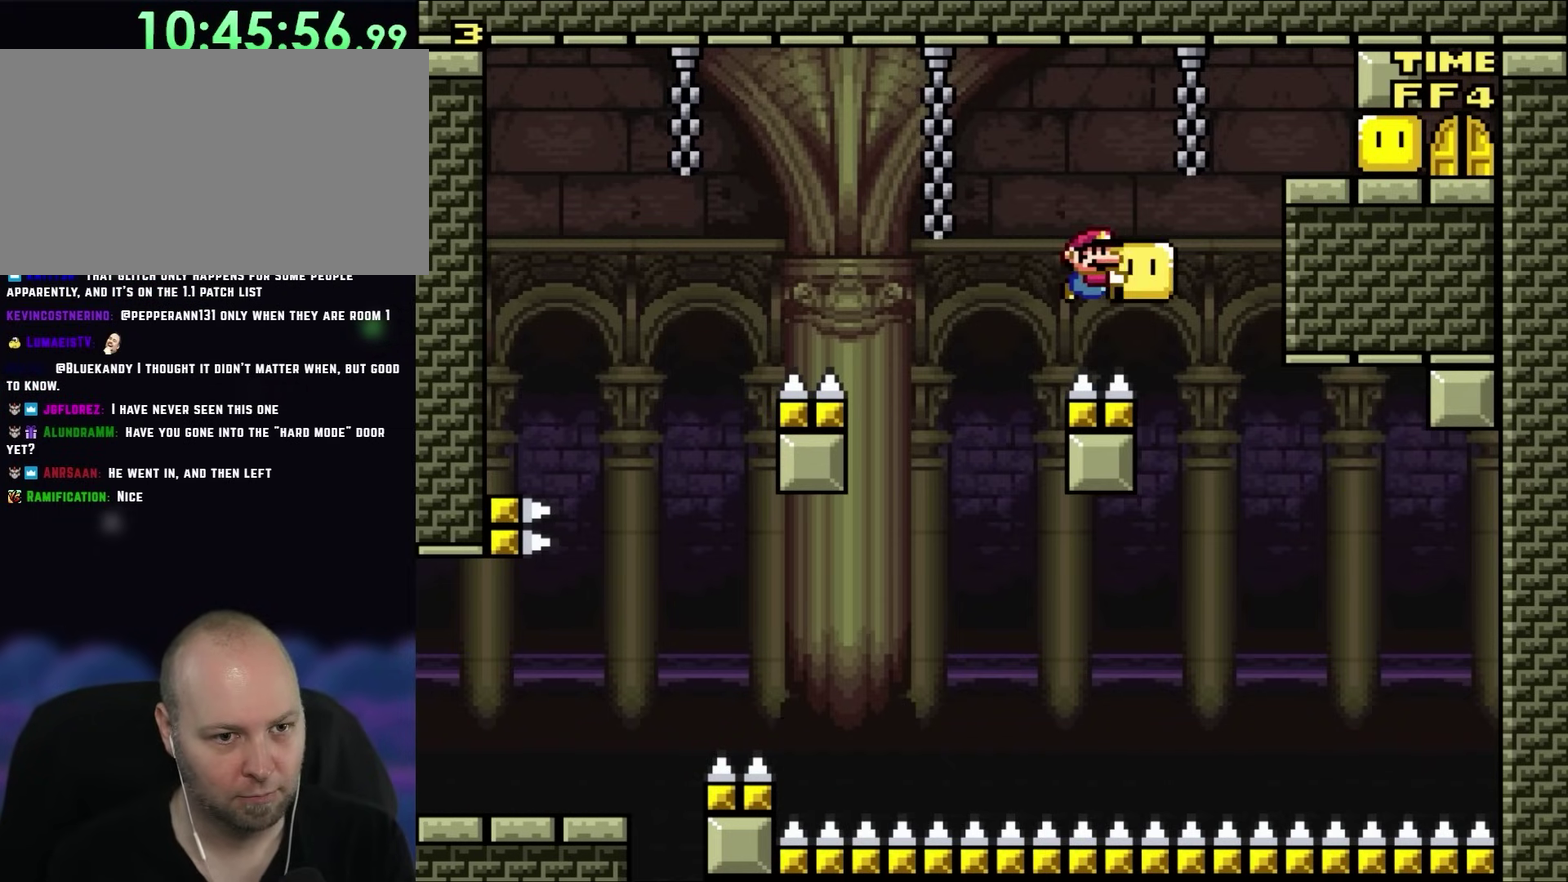
{"buttons": [], "events": [[33, "DPAD_UP", "up"], [100, "DPAD_UP", "down"], [167, "DPAD_UP", "up"], [417, "DPAD_RIGHT", "up"]]}
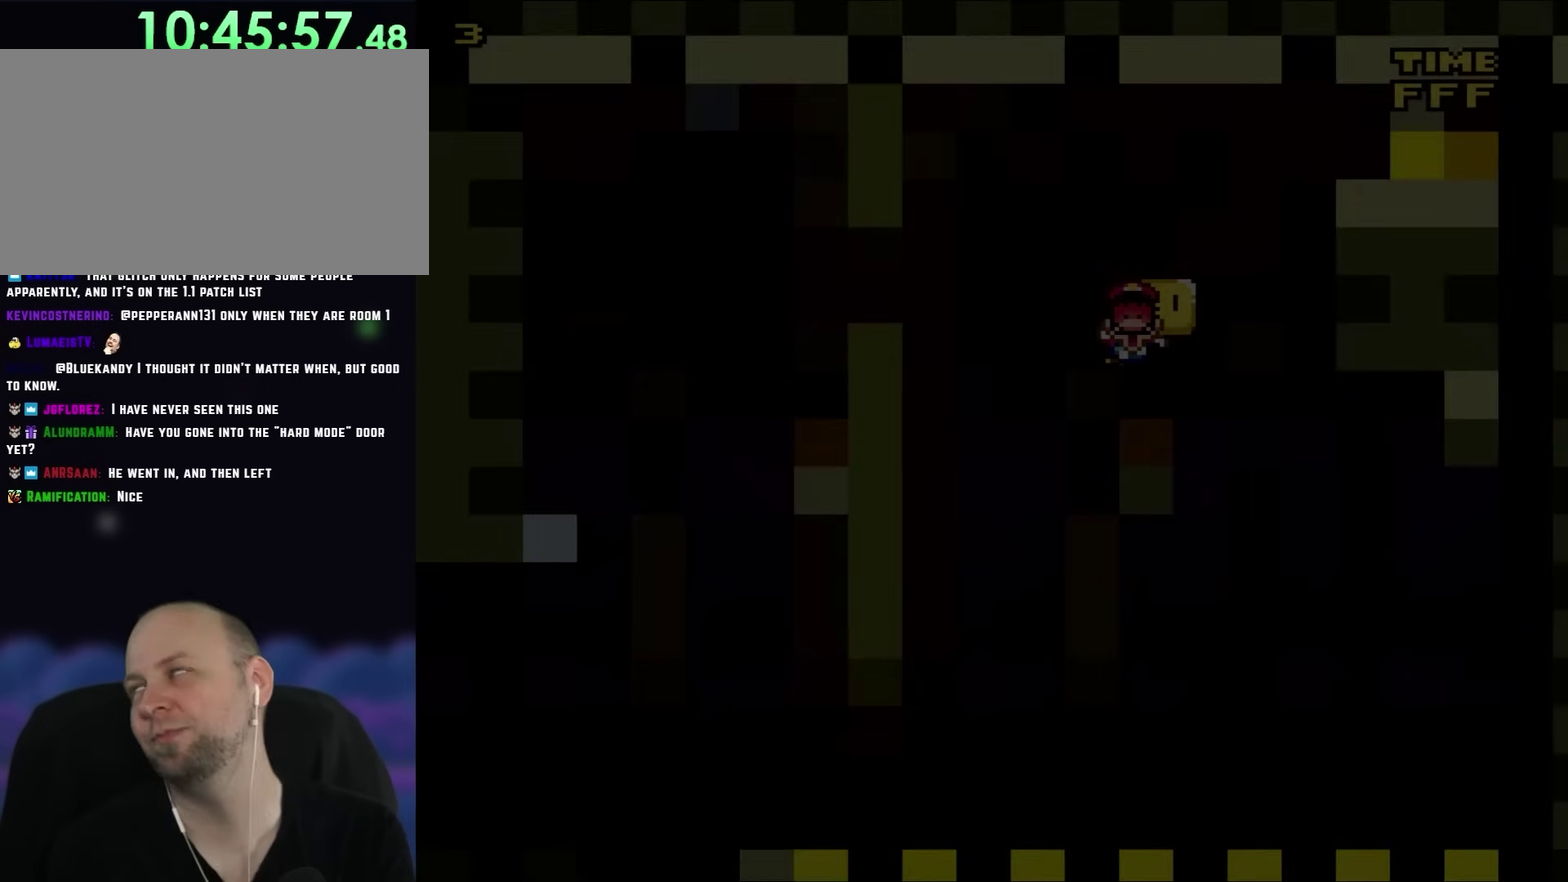
{"buttons": [], "events": []}
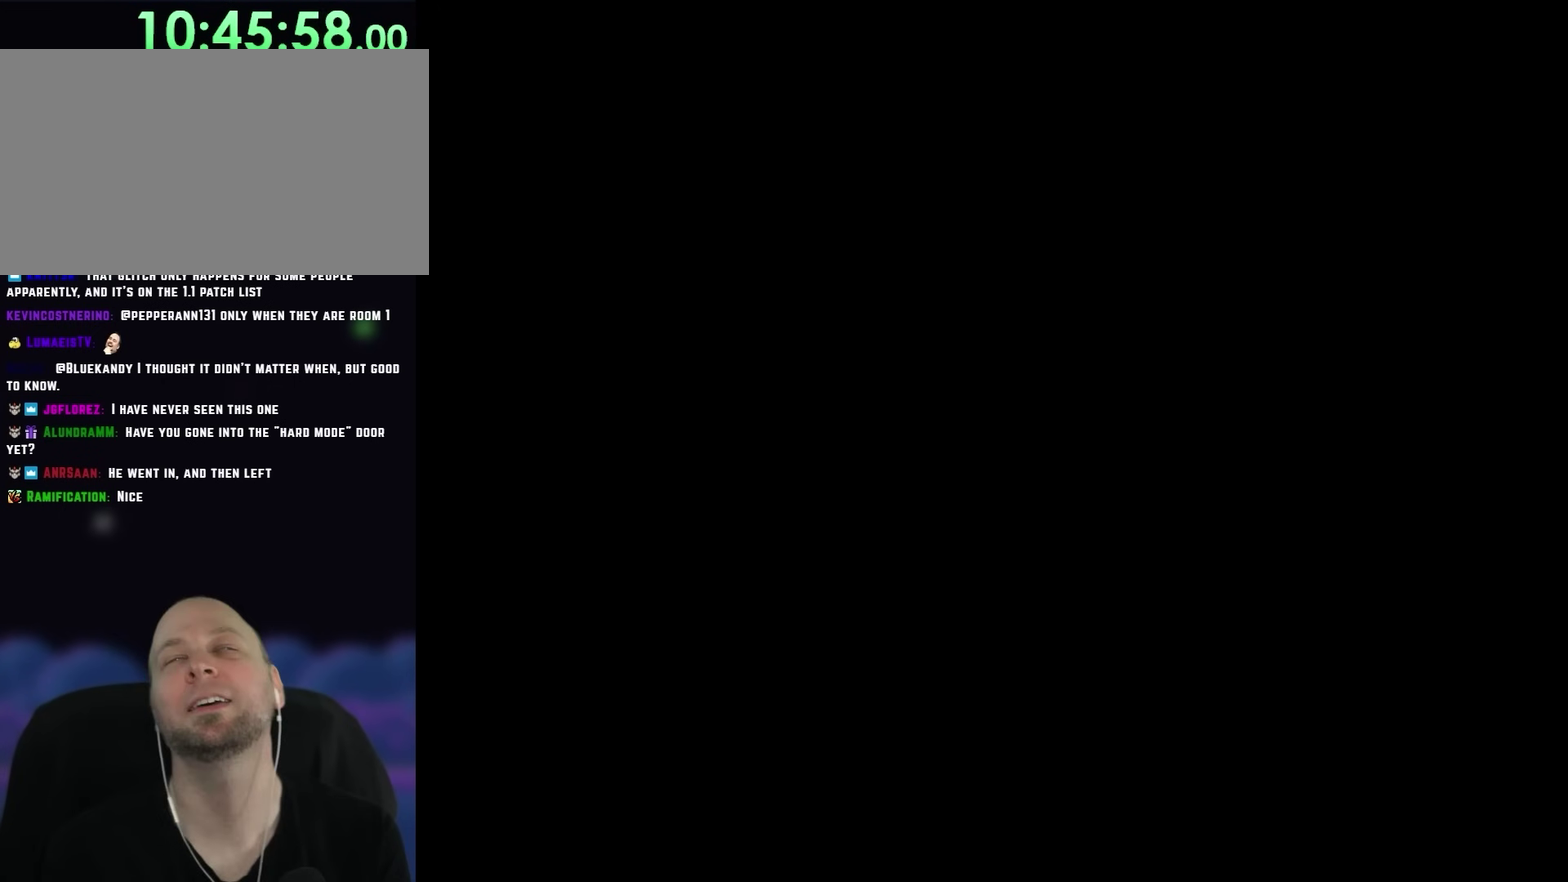
{"buttons": [], "events": []}
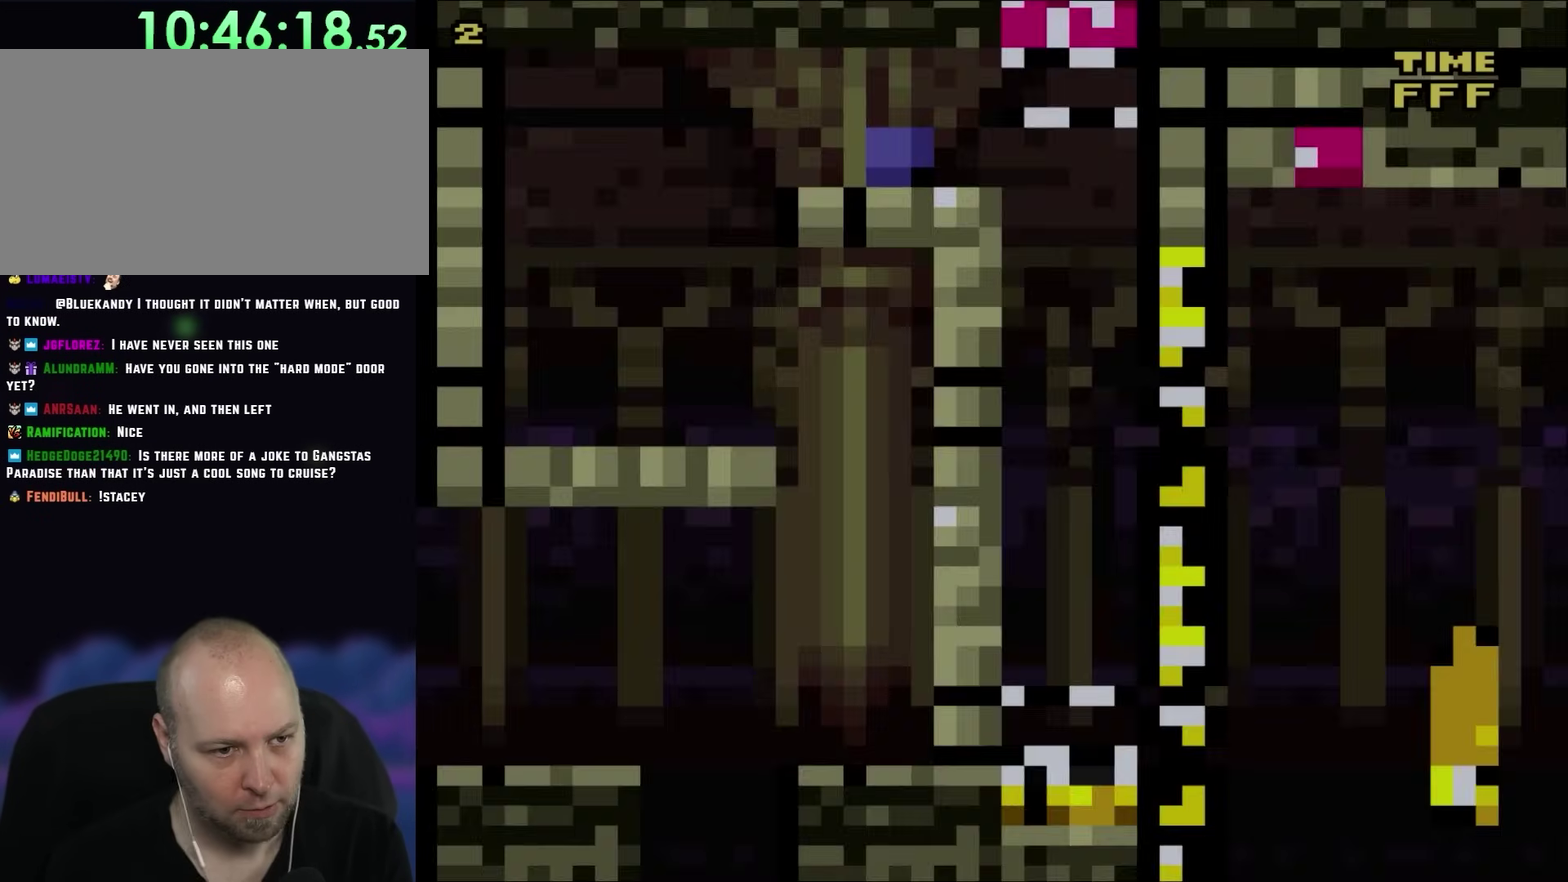
{"buttons": [], "events": []}
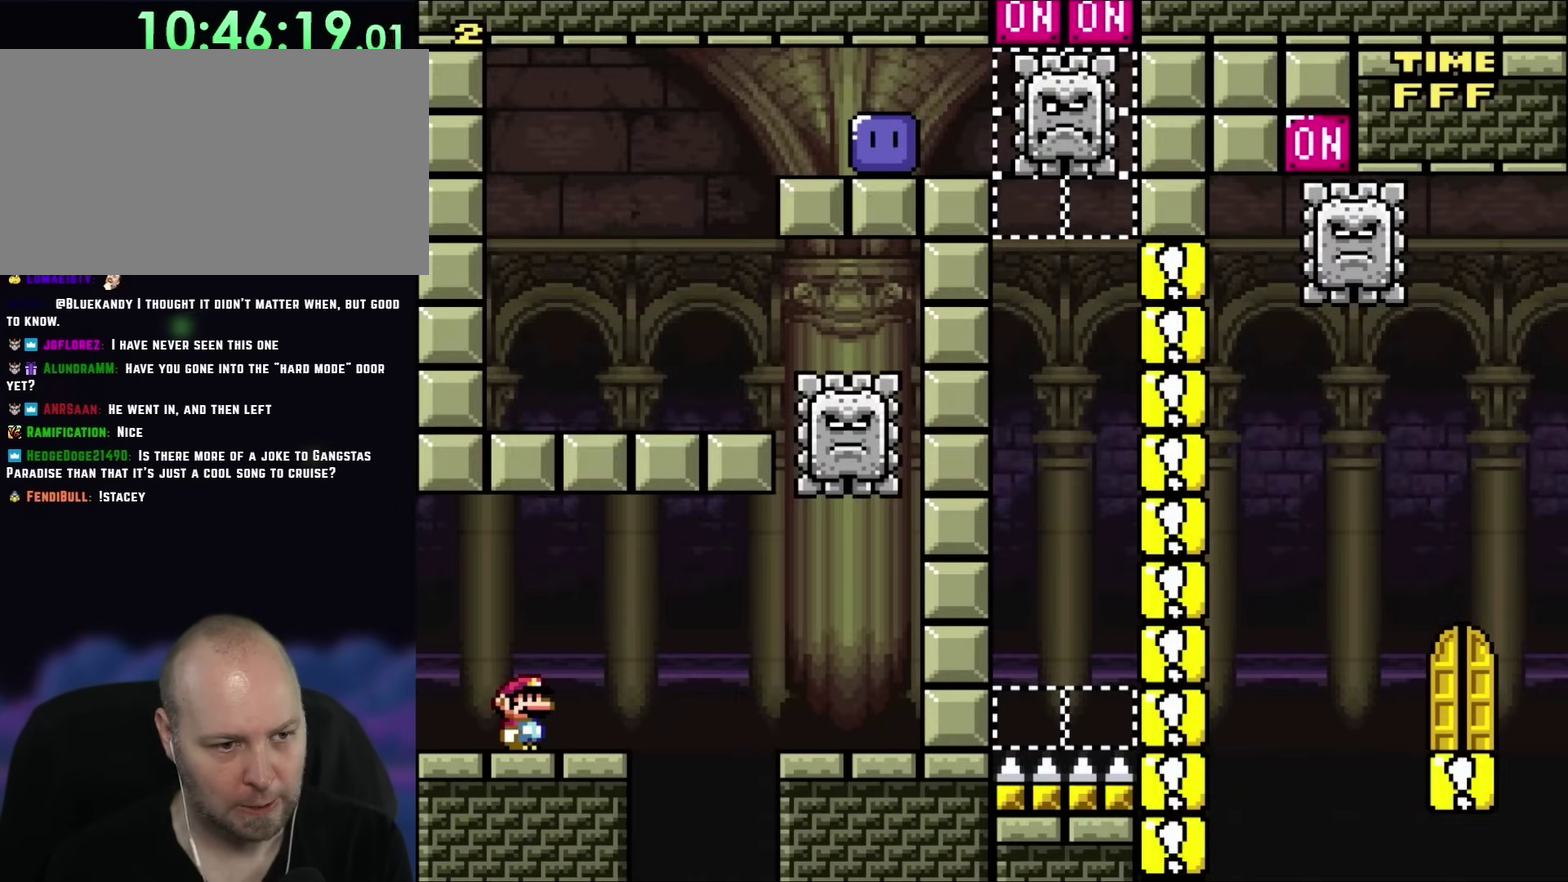
{"buttons": [], "events": []}
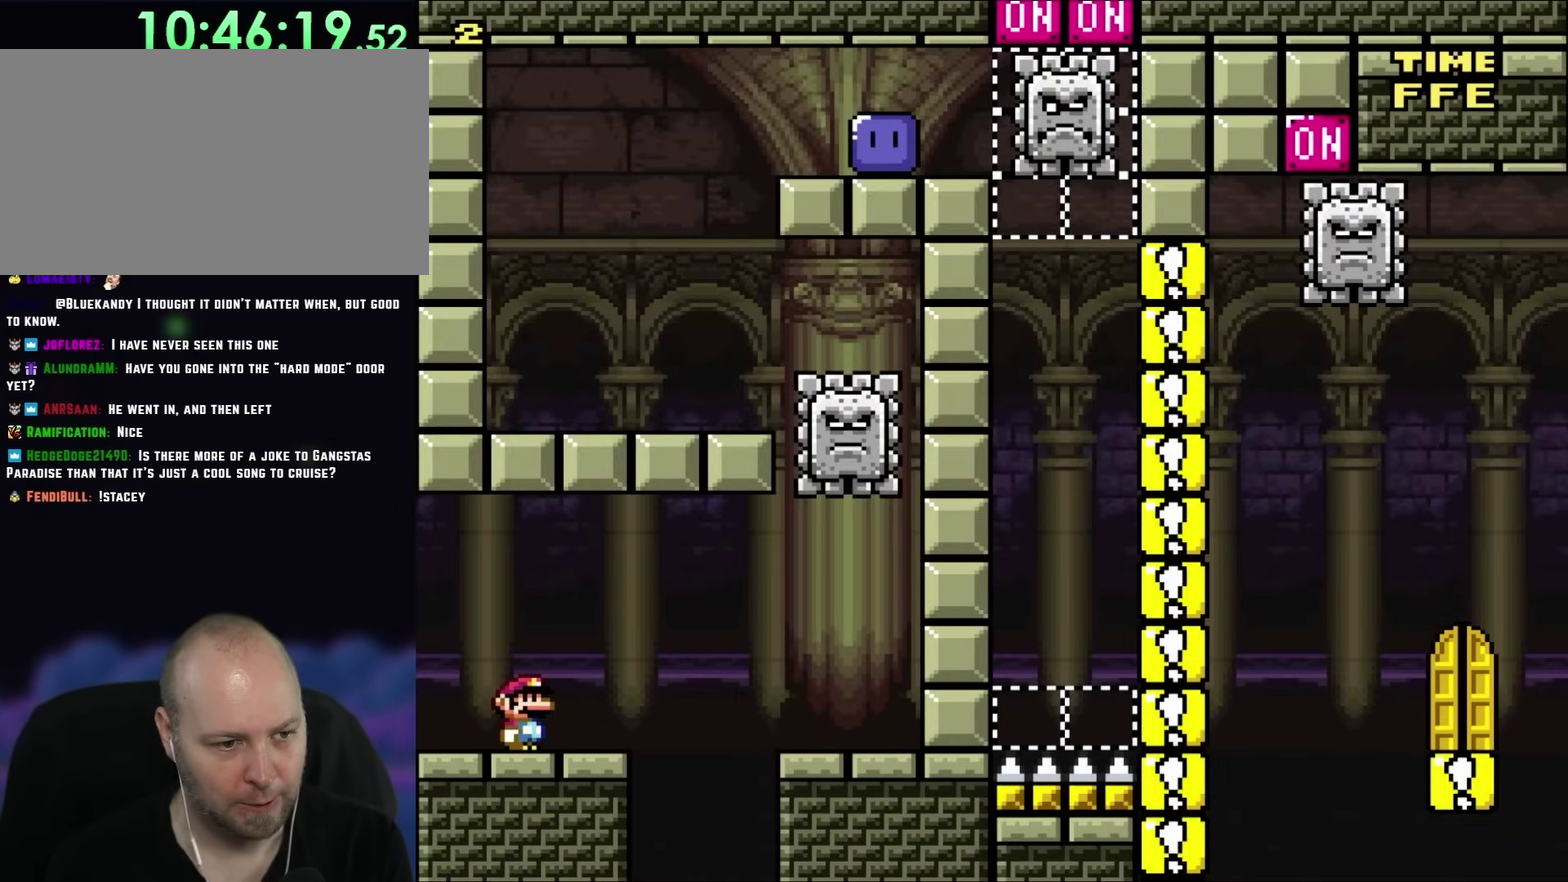
{"buttons": ["DPAD_RIGHT"], "events": [[133, "DPAD_RIGHT", "down"]]}
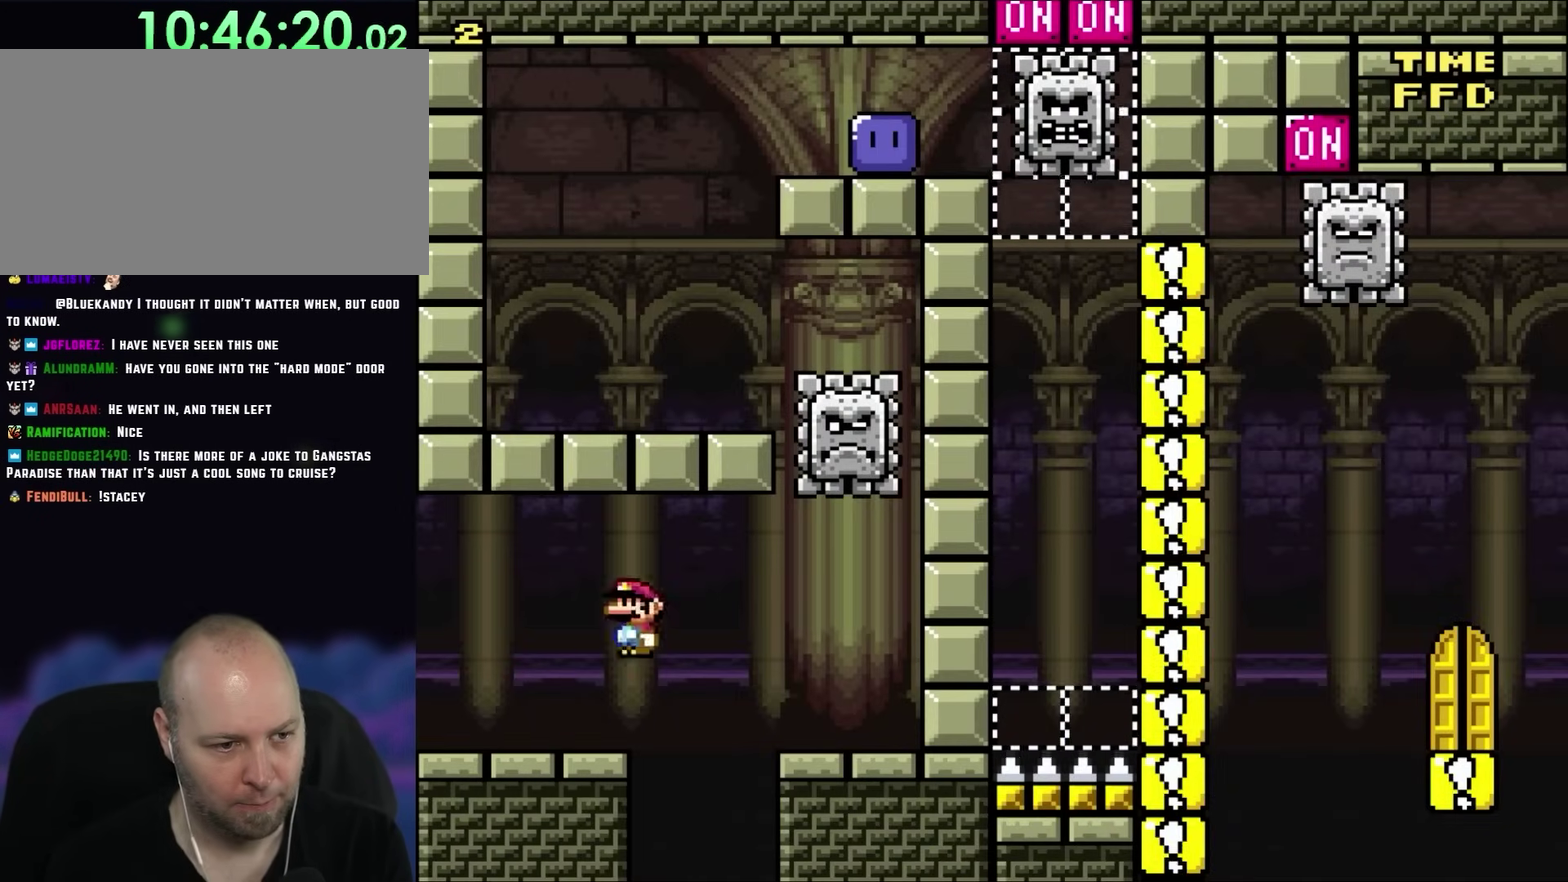
{"buttons": ["DPAD_LEFT"], "events": [[100, "DPAD_LEFT", "down"], [100, "DPAD_RIGHT", "up"]]}